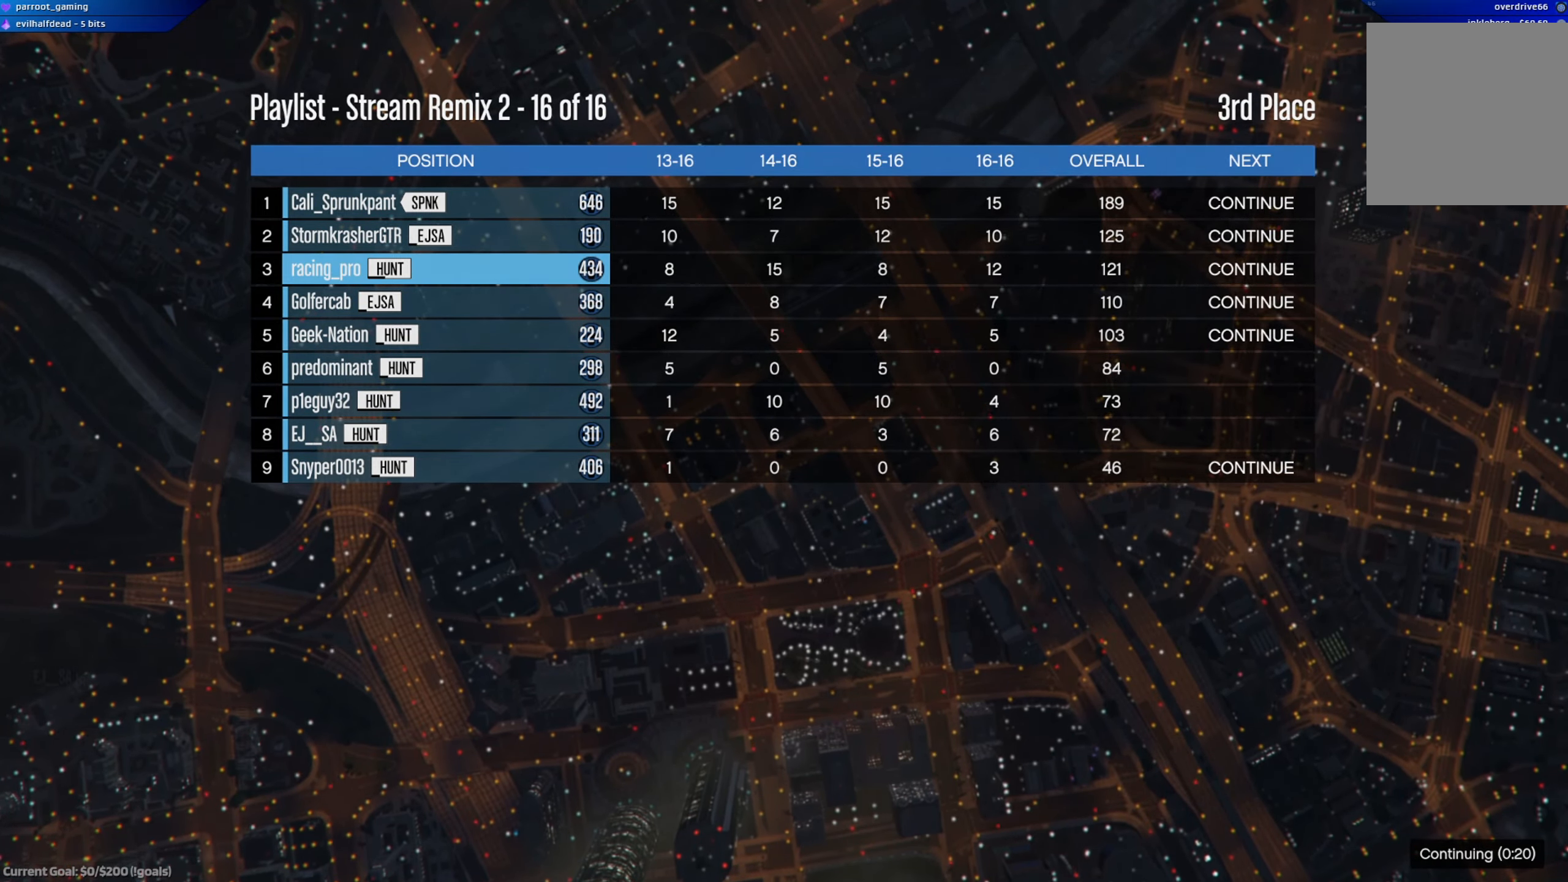
Gameplay with a controller (Xbox layout); each line is a JSON object with the inputs held at the frame after it. "events" lists button and stick changes between this image and that frame as [ms after this image, input, new state], when the widget could be followed in between.
{"buttons": ["R2"], "left_stick": "center", "right_stick": "center", "events": [[50, "R2", "down"], [217, "left_stick", "left"], [284, "left_stick", "center"]]}
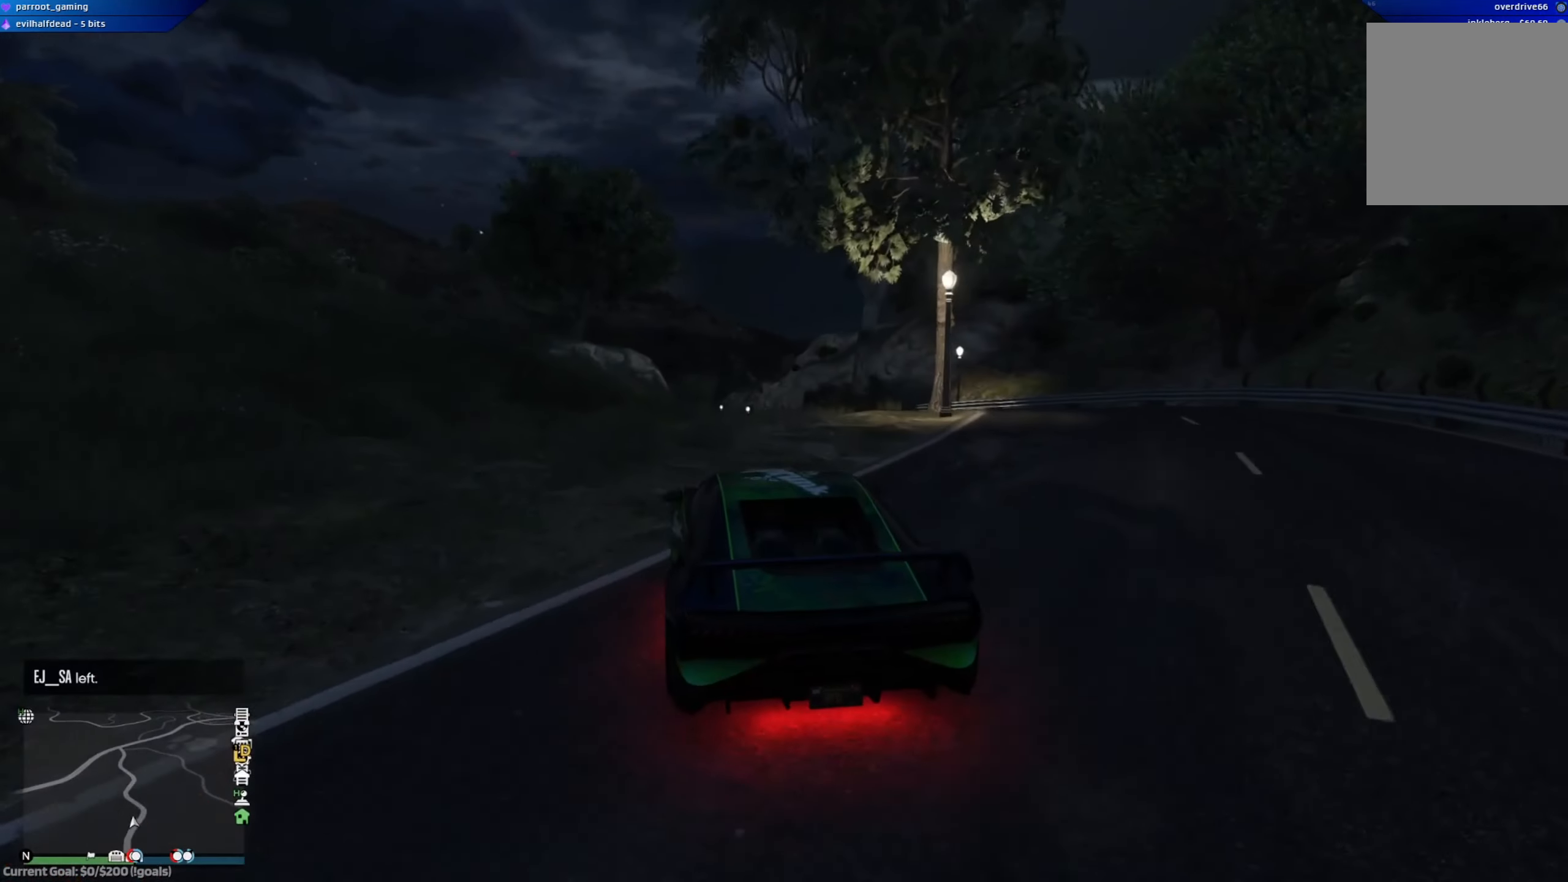
{"buttons": ["R2"], "left_stick": "center", "right_stick": "center", "events": []}
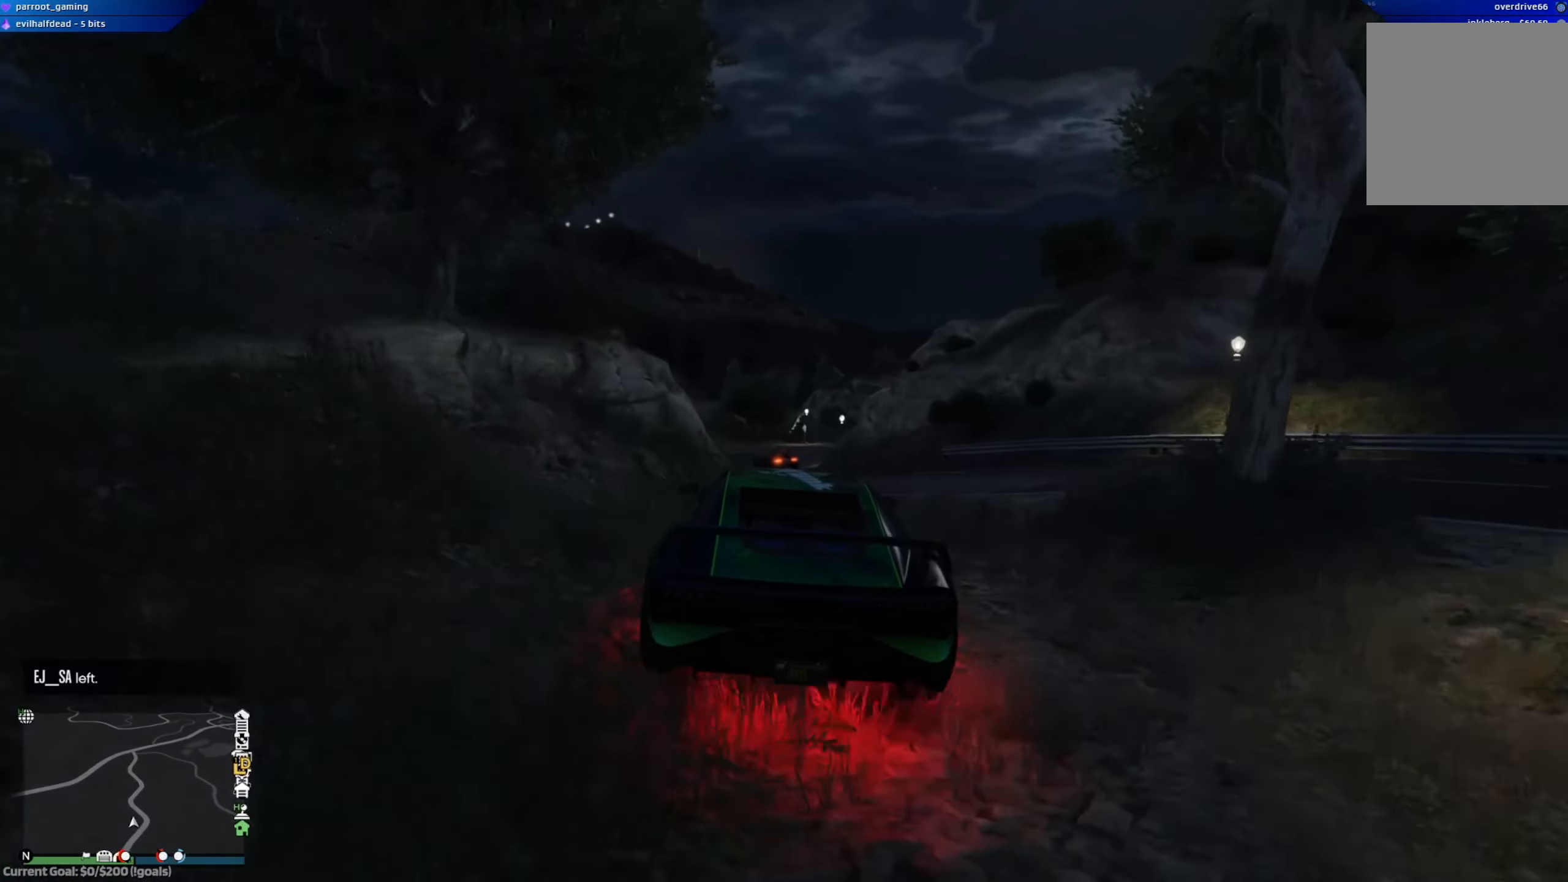
{"buttons": ["R2"], "left_stick": "down-left", "right_stick": "center", "events": [[400, "left_stick", "down-left"]]}
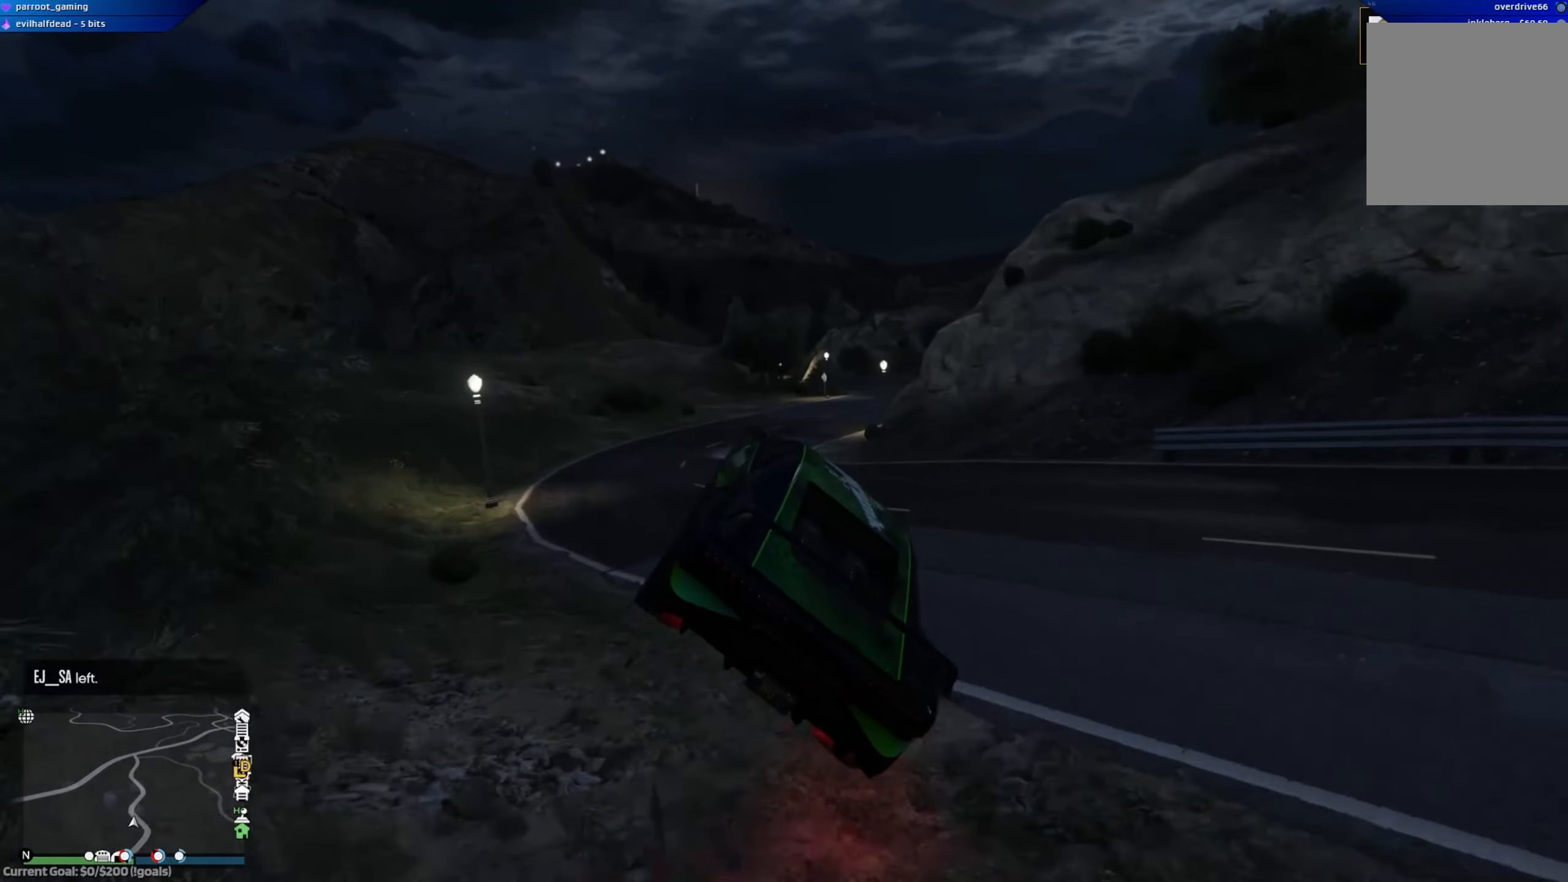
{"buttons": ["R2"], "left_stick": "center", "right_stick": "center", "events": [[134, "left_stick", "center"]]}
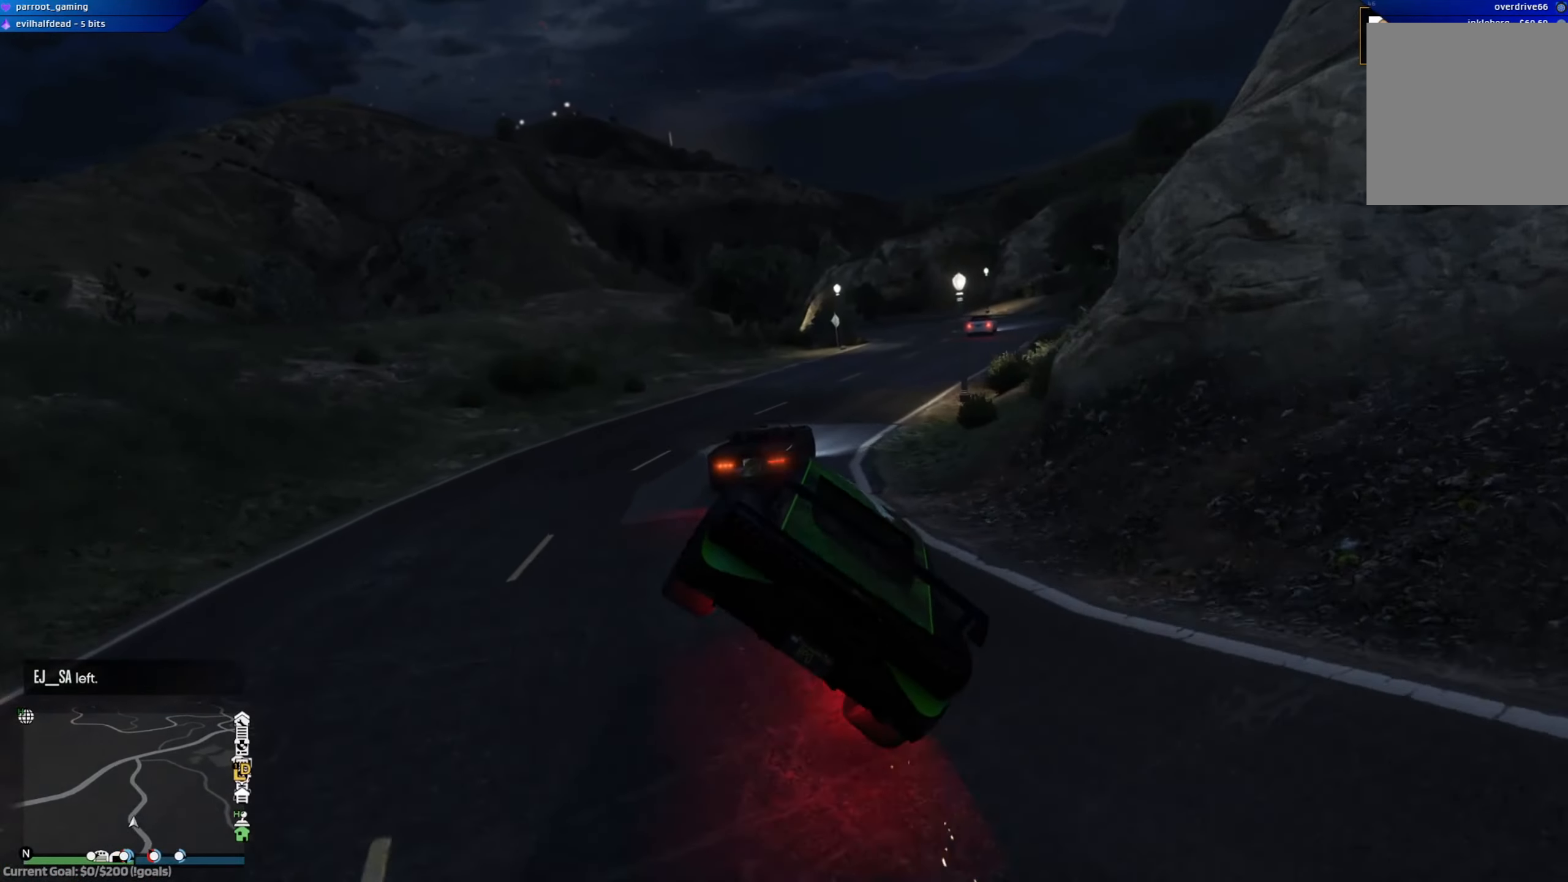
{"buttons": ["R2"], "left_stick": "center", "right_stick": "center", "events": []}
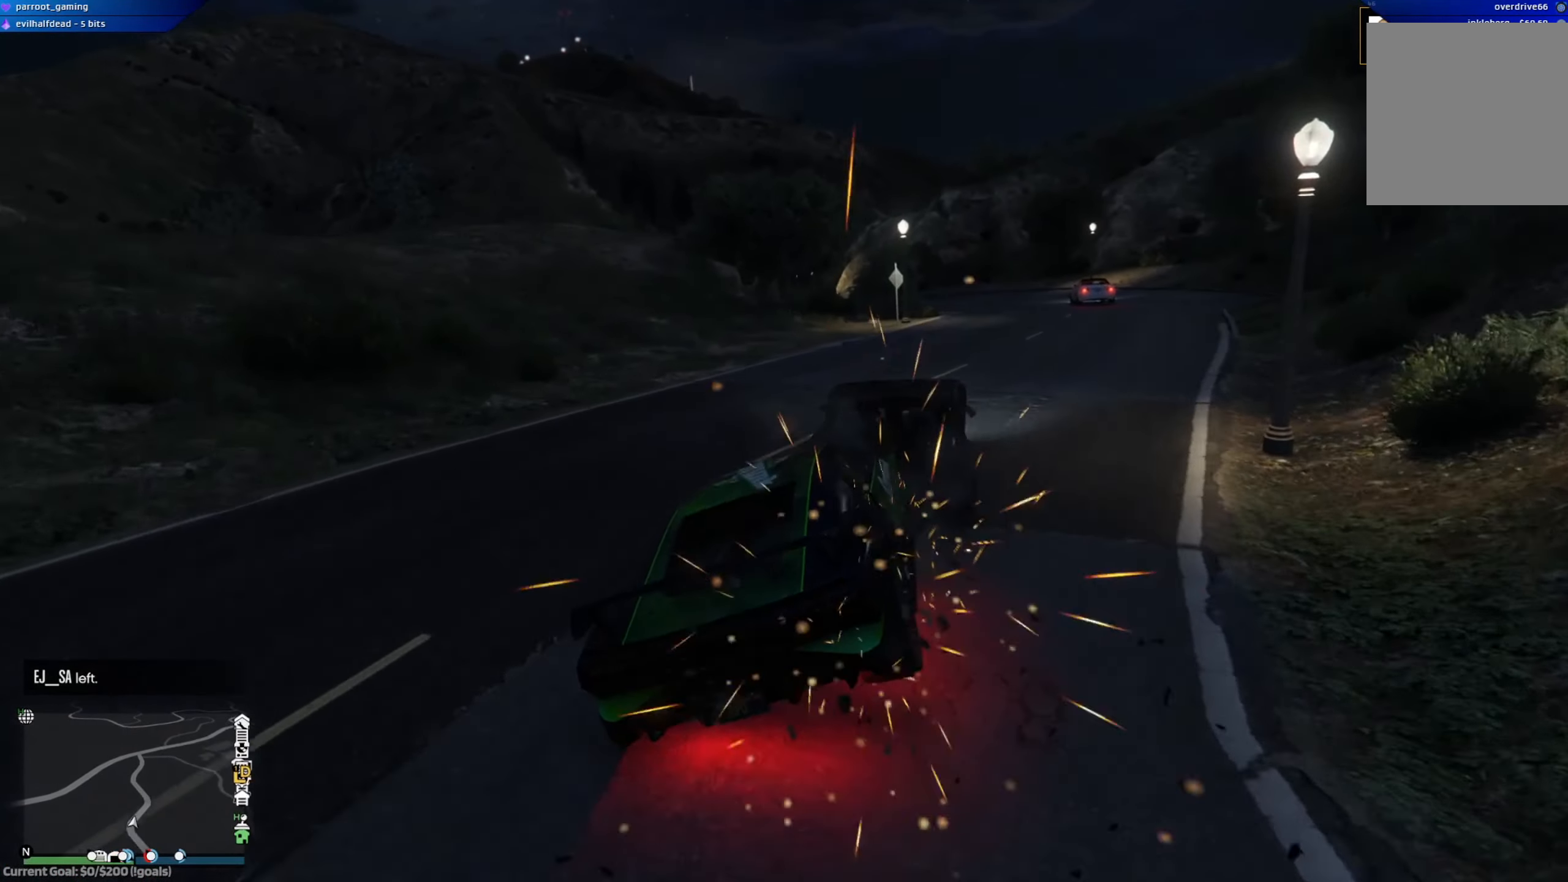
{"buttons": ["R2"], "left_stick": "center", "right_stick": "center", "events": []}
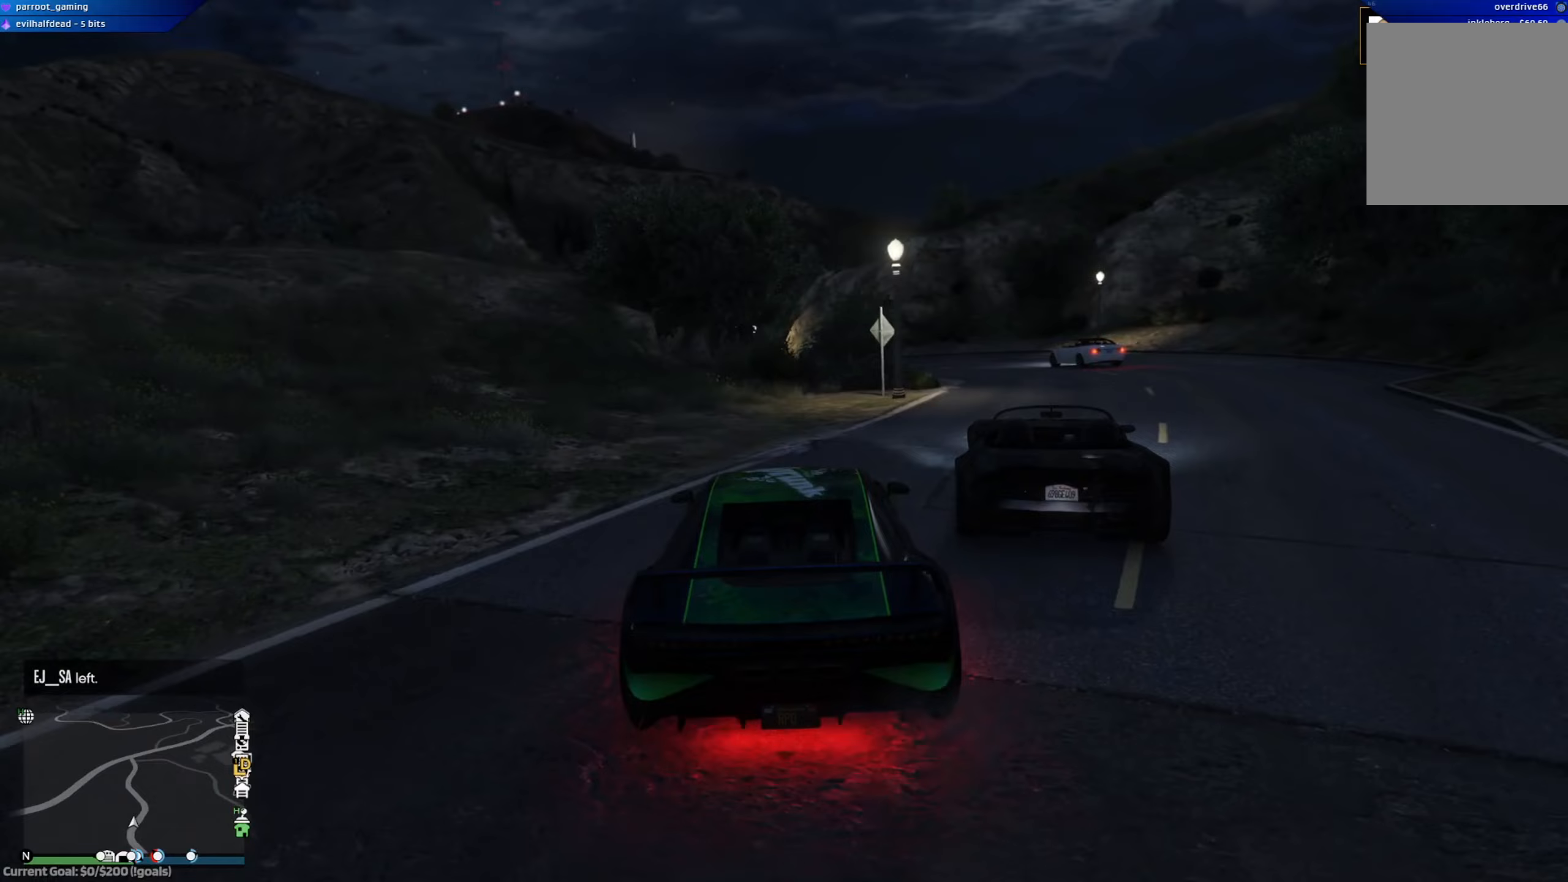
{"buttons": ["R2"], "left_stick": "right", "right_stick": "center", "events": [[83, "left_stick", "left"], [300, "left_stick", "center"], [484, "left_stick", "right"]]}
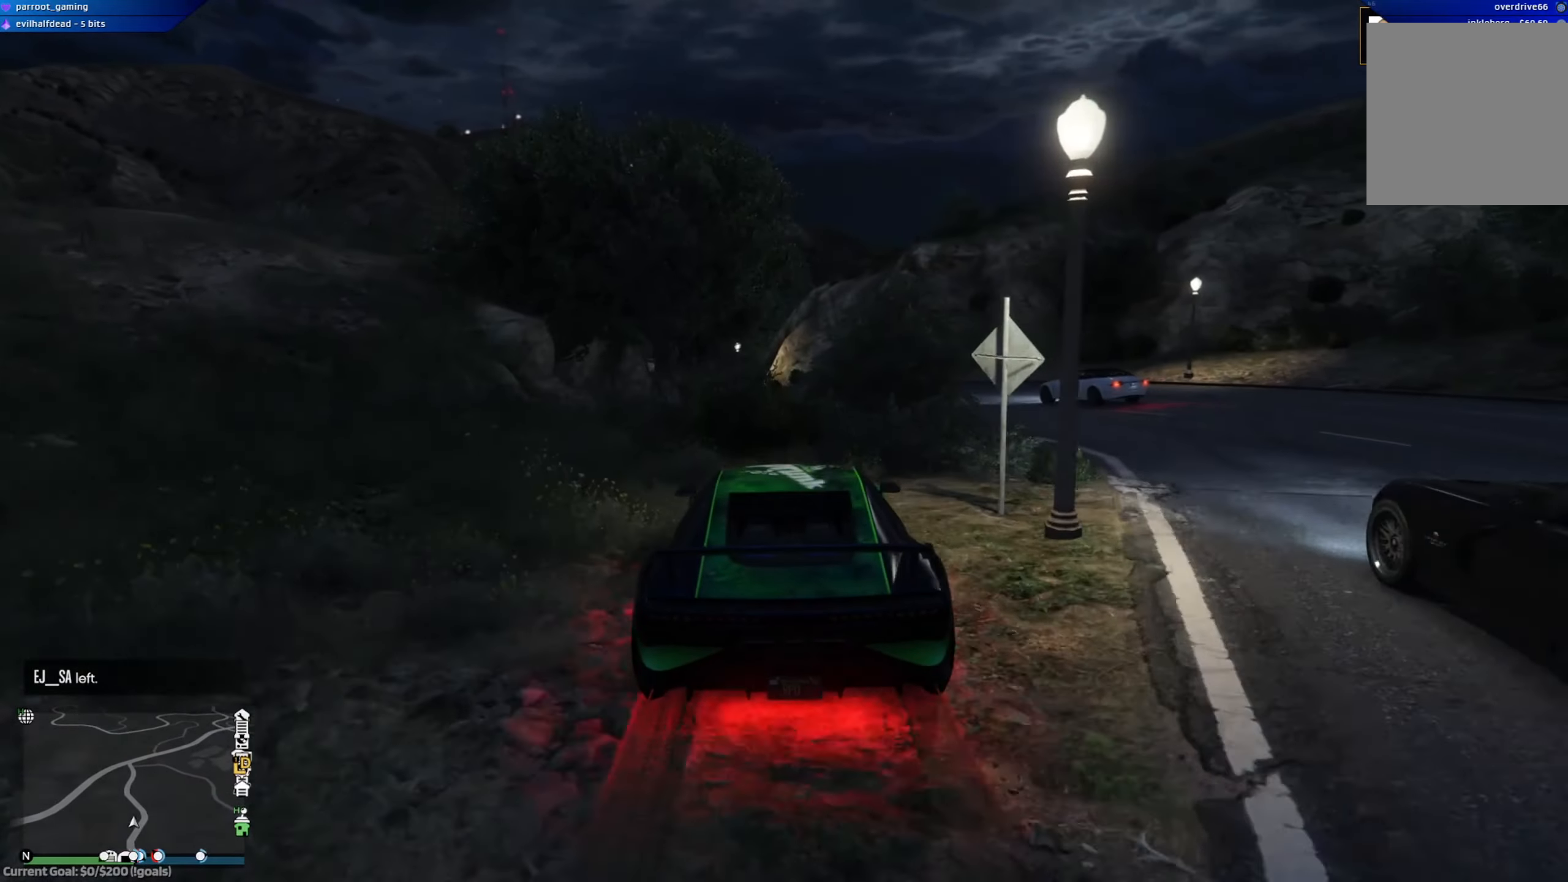
{"buttons": ["R2"], "left_stick": "center", "right_stick": "center", "events": [[83, "left_stick", "center"]]}
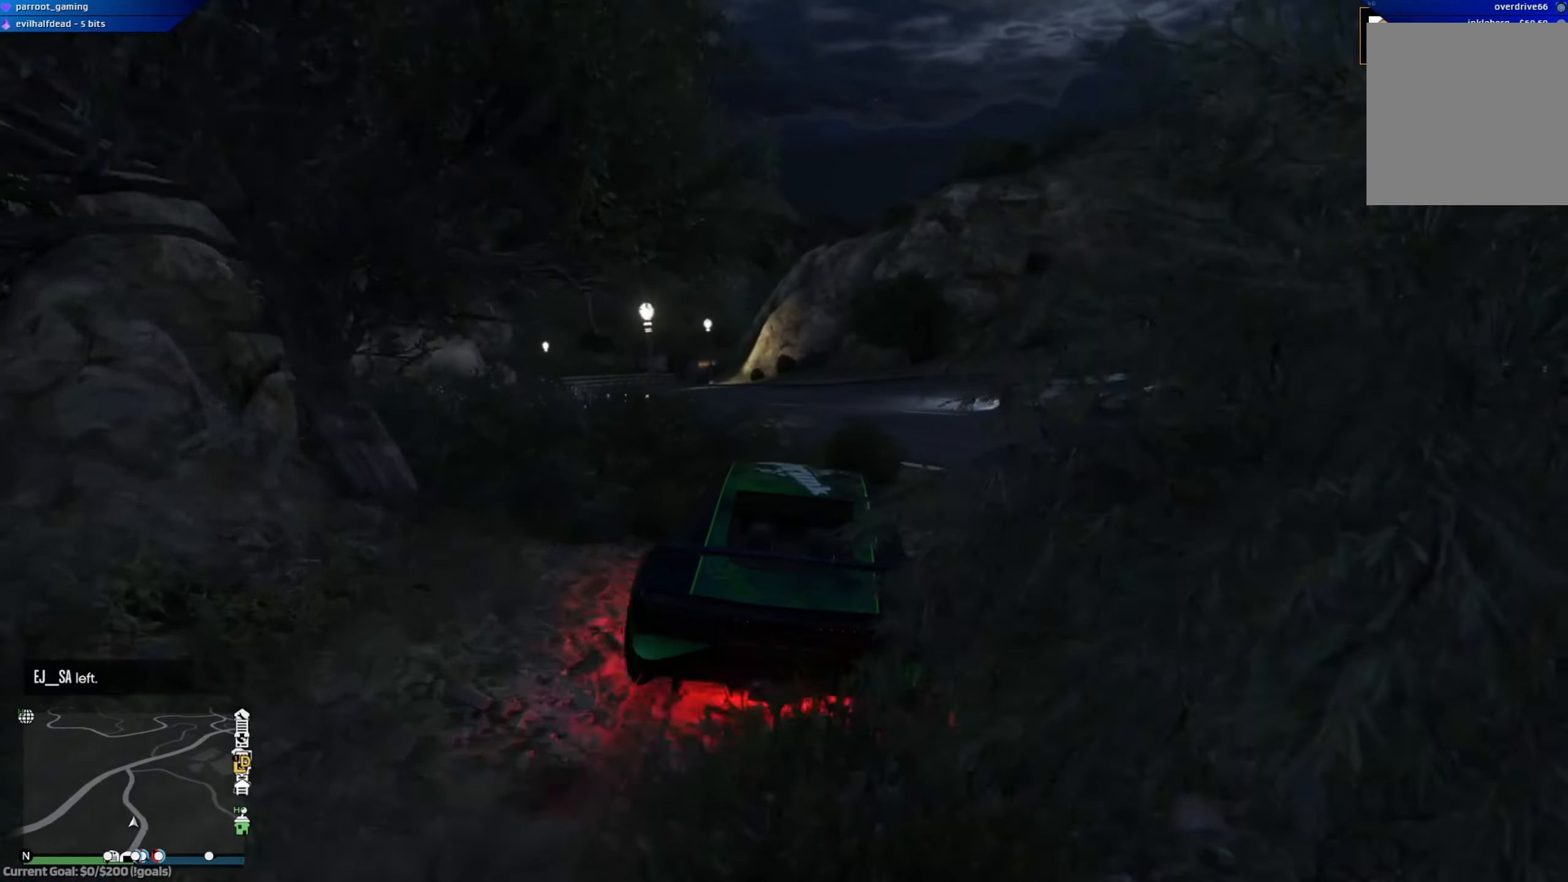
{"buttons": ["R2"], "left_stick": "left", "right_stick": "center", "events": [[33, "left_stick", "left"], [200, "left_stick", "center"], [400, "left_stick", "left"]]}
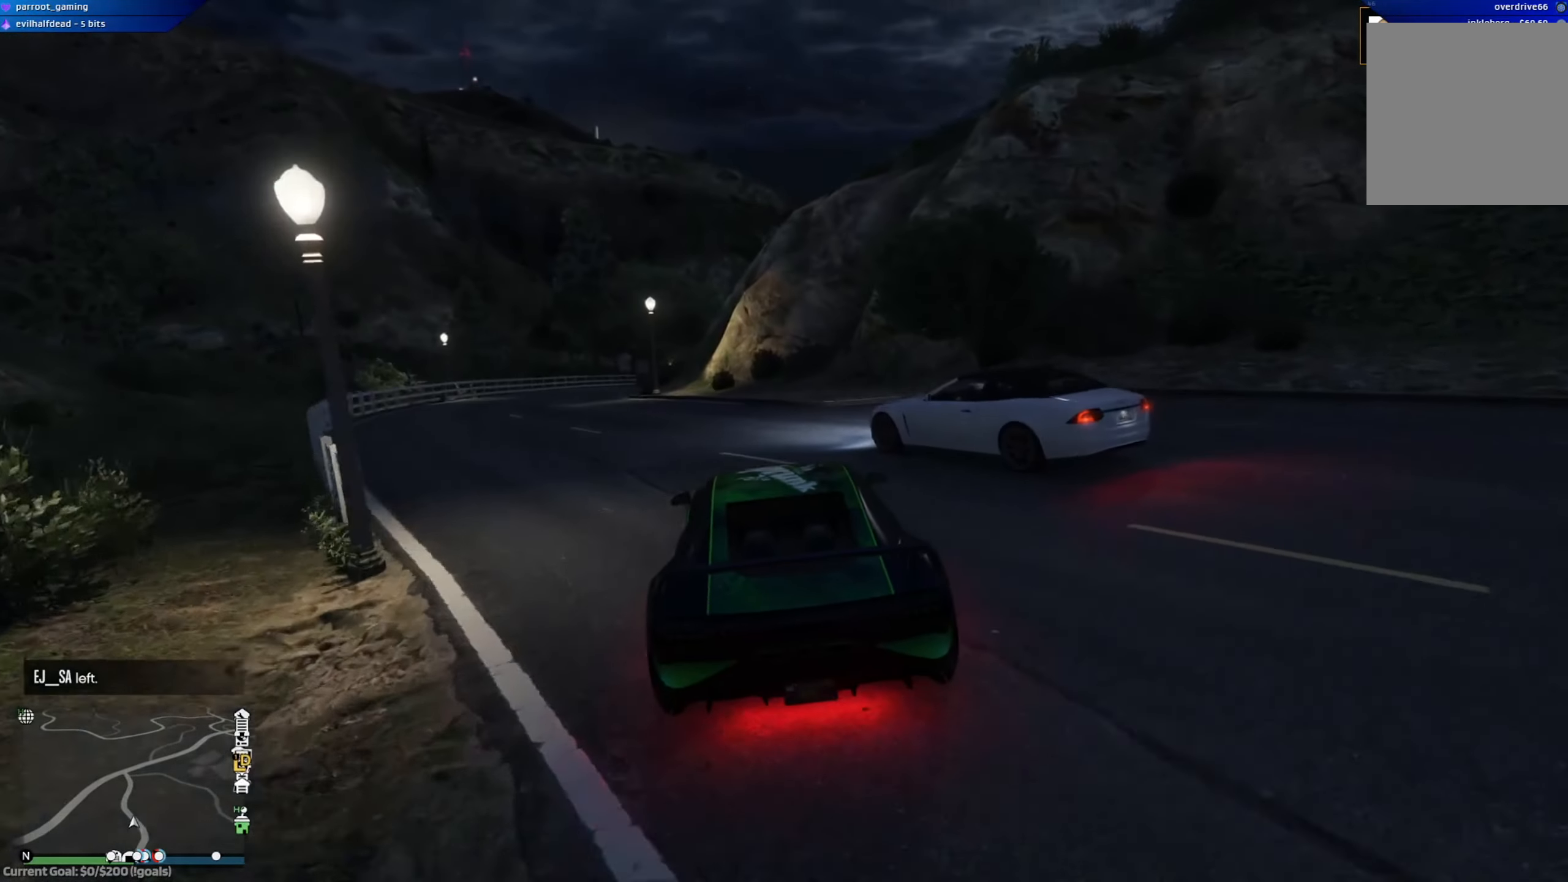
{"buttons": ["R2"], "left_stick": "center", "right_stick": "center", "events": [[100, "left_stick", "center"]]}
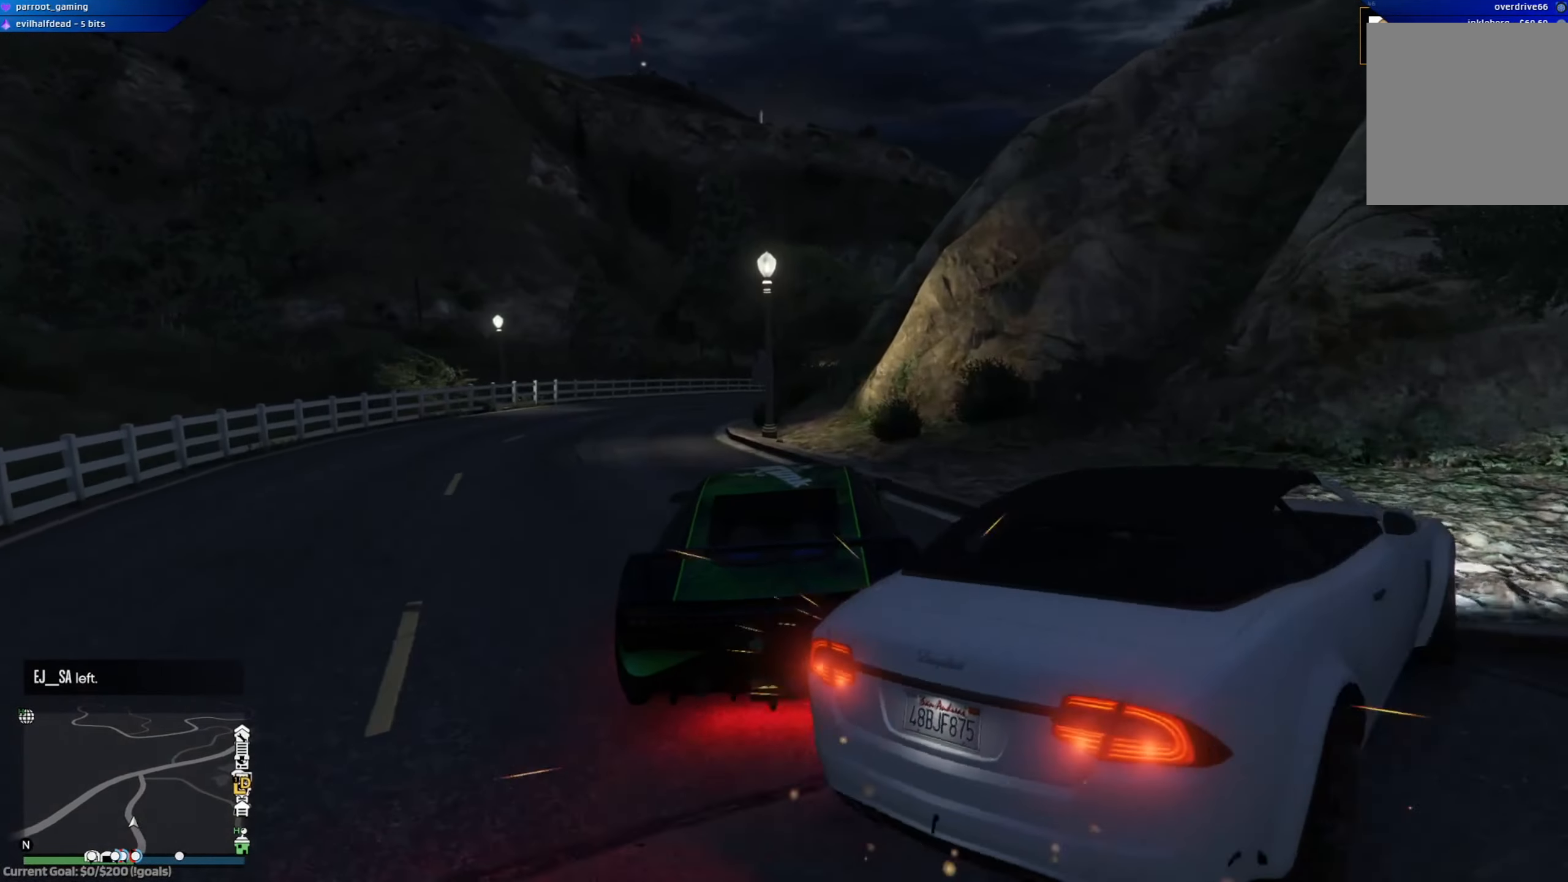
{"buttons": ["R2"], "left_stick": "center", "right_stick": "center", "events": []}
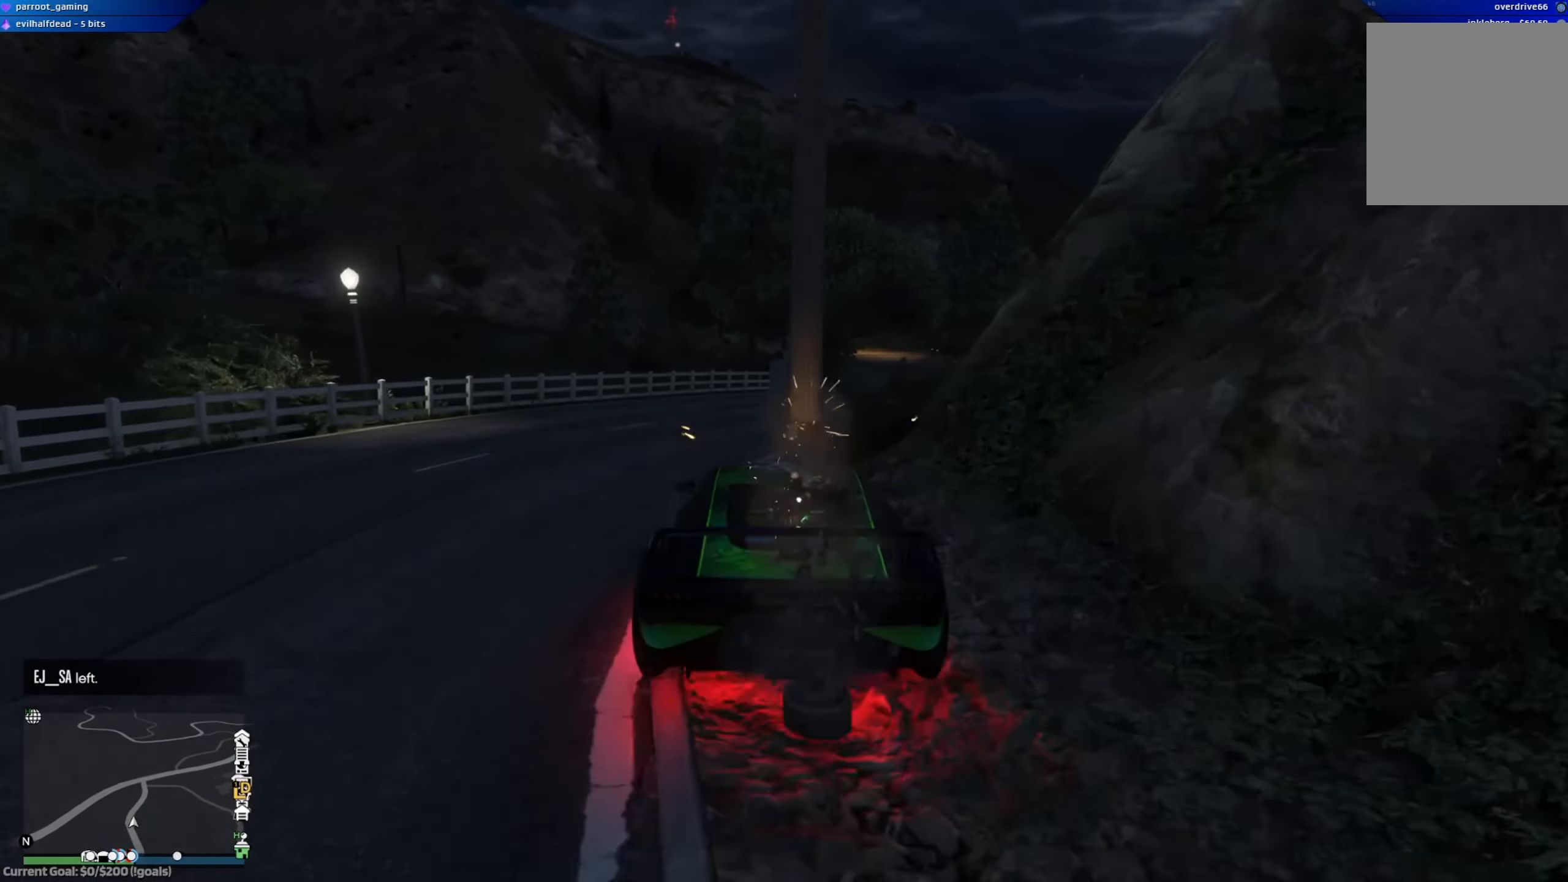
{"buttons": ["R2"], "left_stick": "right", "right_stick": "center", "events": [[50, "left_stick", "right"], [200, "left_stick", "center"], [350, "left_stick", "right"]]}
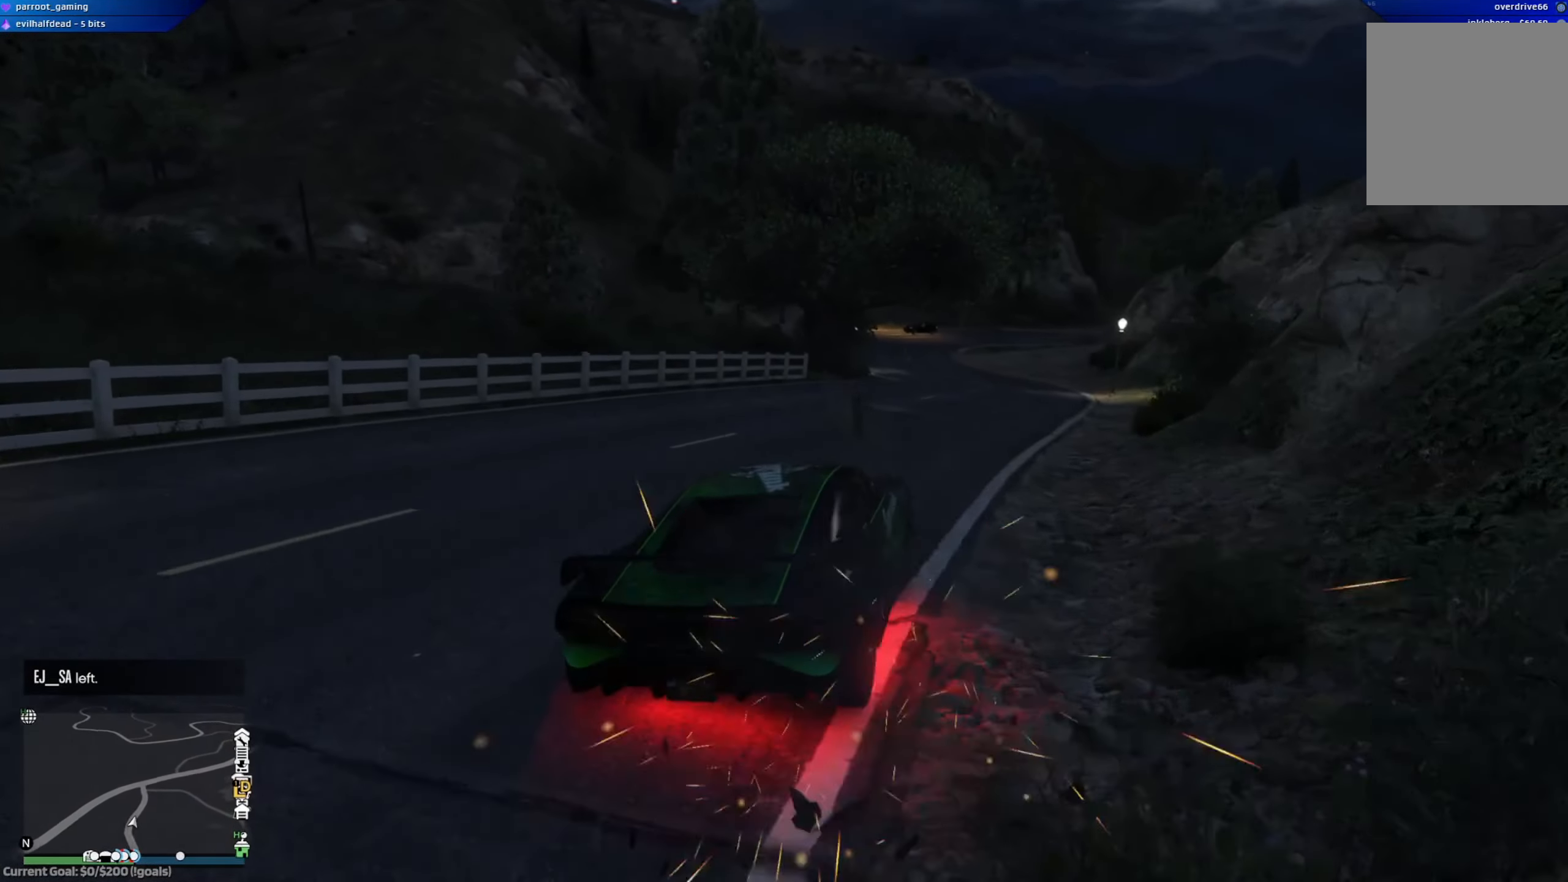
{"buttons": ["R2"], "left_stick": "center", "right_stick": "center", "events": [[150, "left_stick", "center"], [267, "left_stick", "left"], [484, "left_stick", "center"]]}
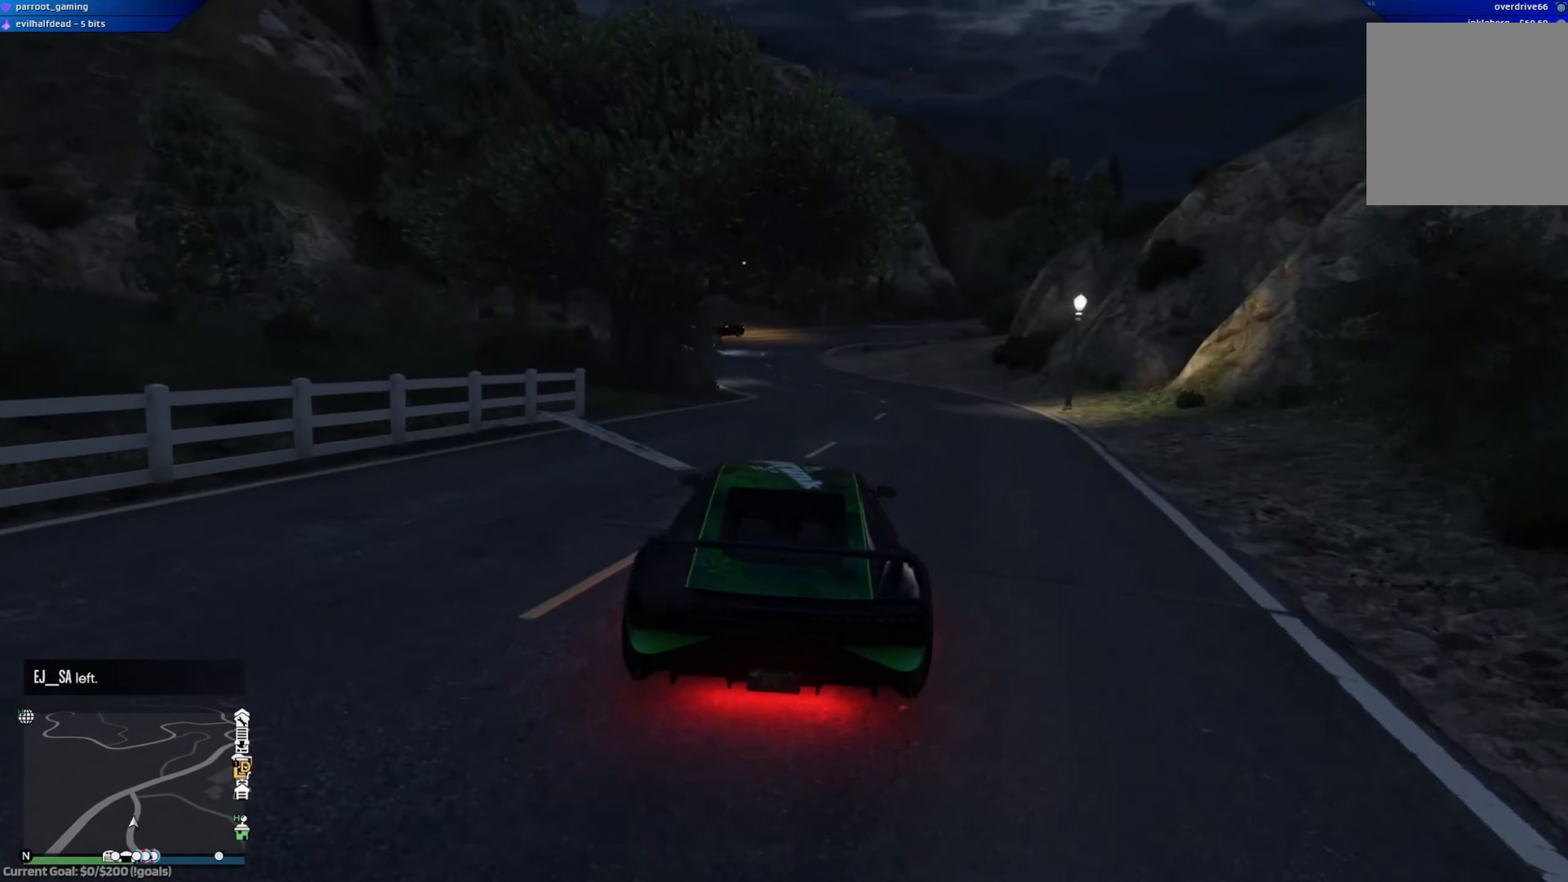
{"buttons": ["R2"], "left_stick": "center", "right_stick": "center", "events": []}
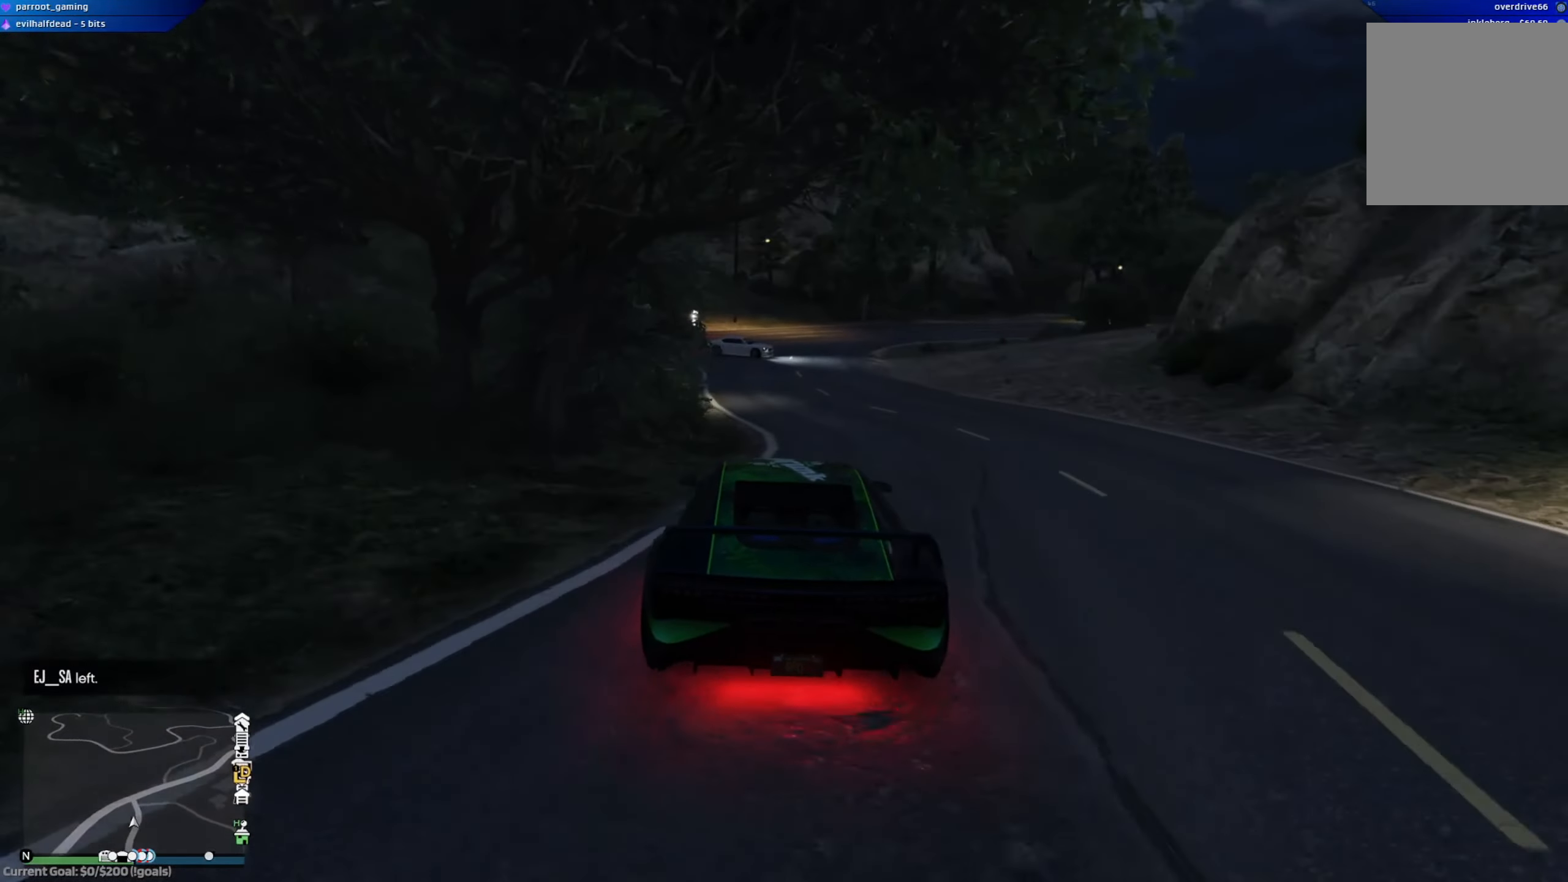
{"buttons": ["R2"], "left_stick": "center", "right_stick": "center", "events": [[33, "left_stick", "right"], [250, "left_stick", "center"], [317, "left_stick", "right"], [501, "left_stick", "center"]]}
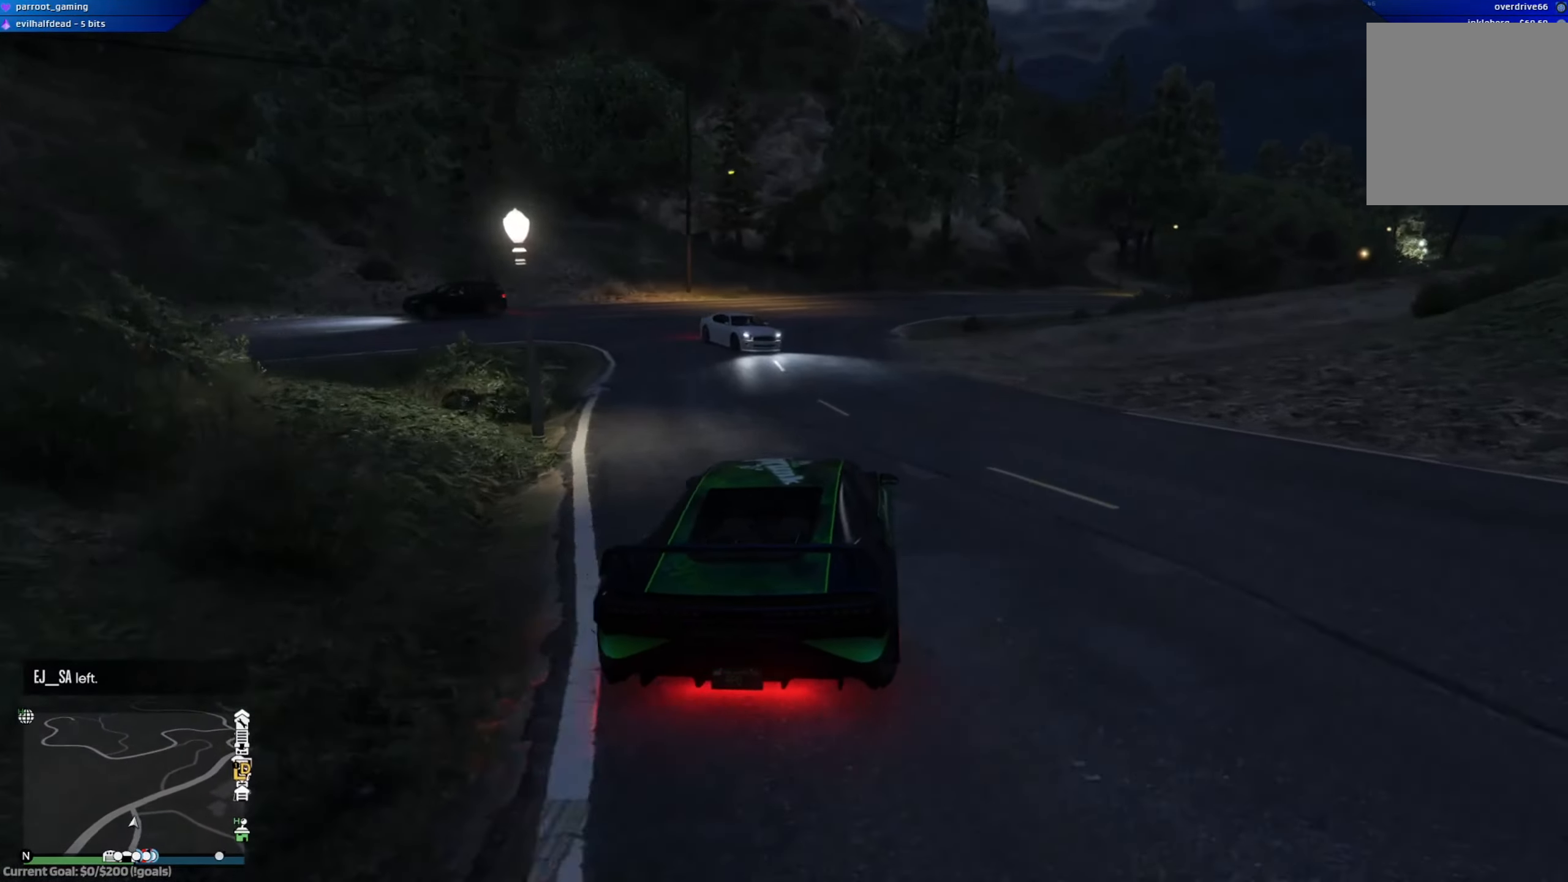
{"buttons": ["R2"], "left_stick": "center", "right_stick": "center", "events": [[233, "left_stick", "right"], [483, "left_stick", "center"]]}
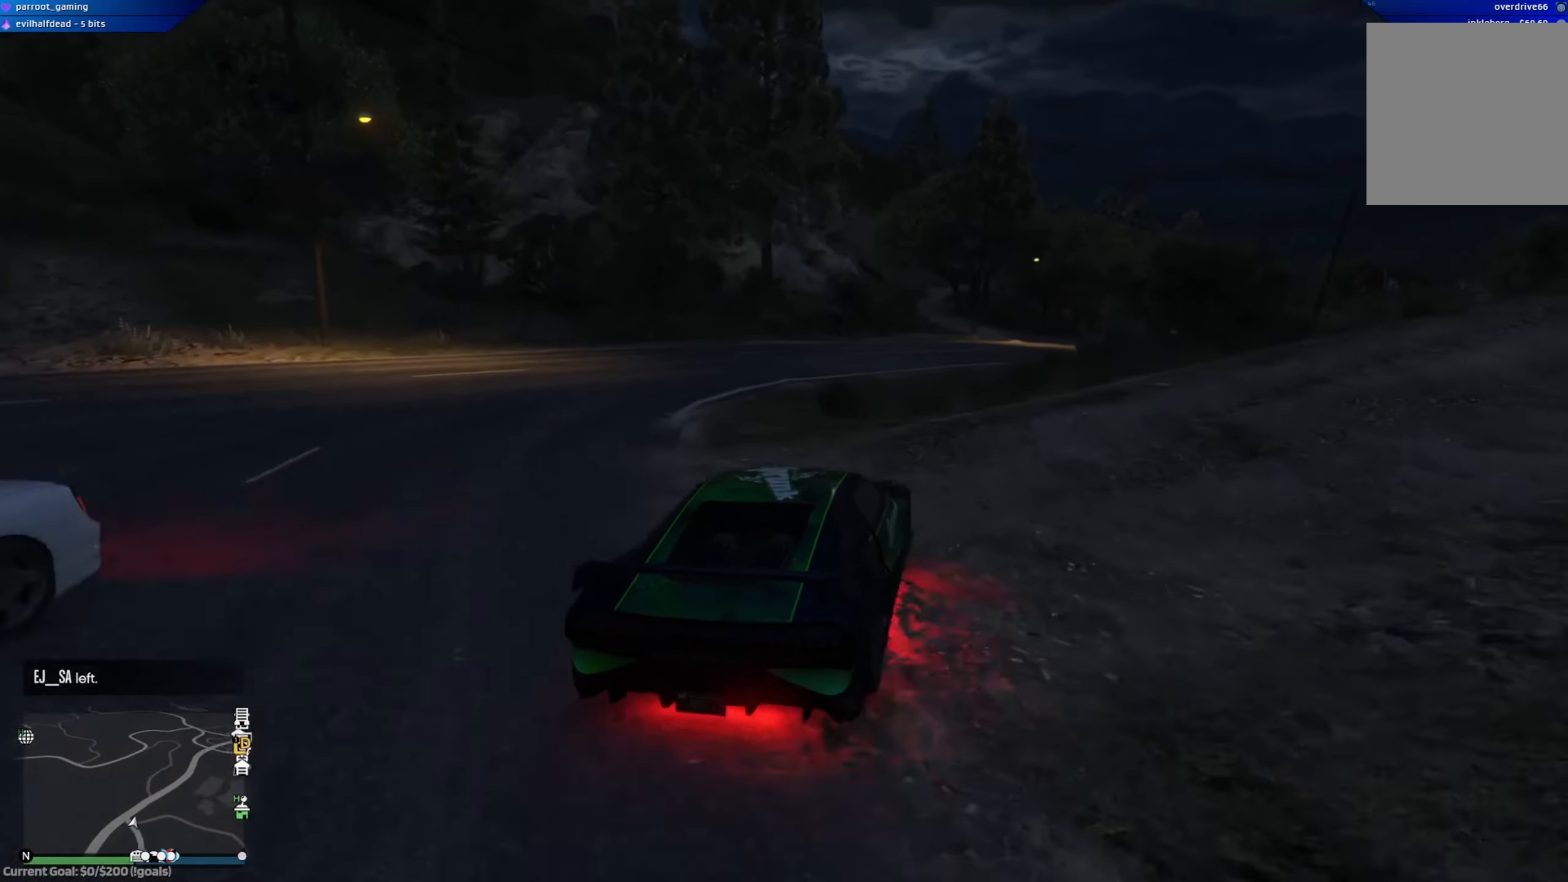
{"buttons": ["R2"], "left_stick": "center", "right_stick": "center", "events": [[84, "left_stick", "right"], [234, "left_stick", "center"]]}
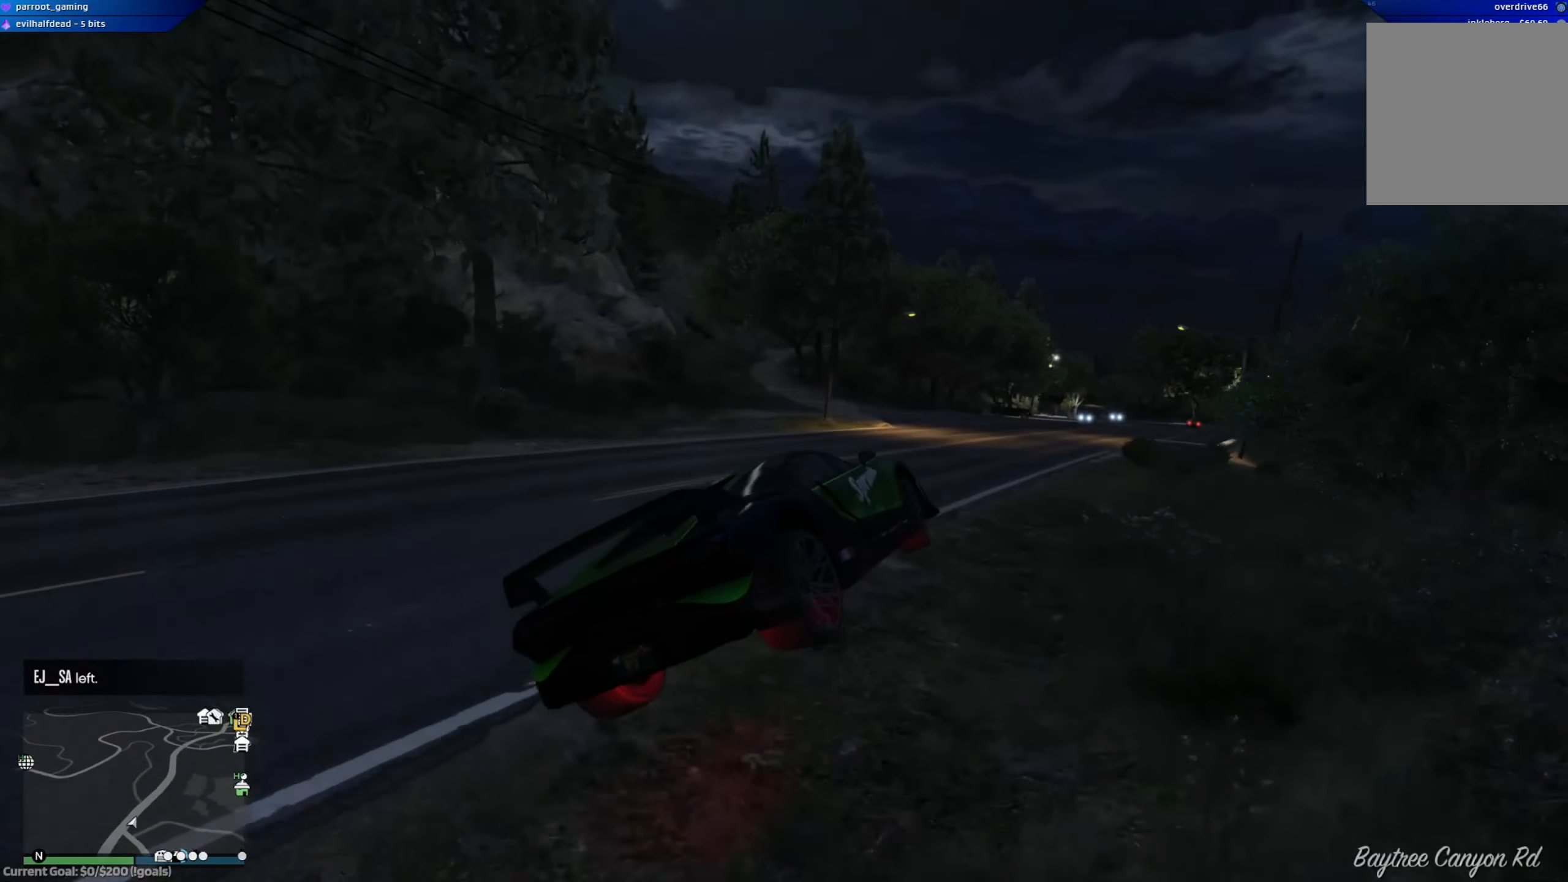
{"buttons": ["R2"], "left_stick": "left", "right_stick": "center", "events": [[233, "left_stick", "left"]]}
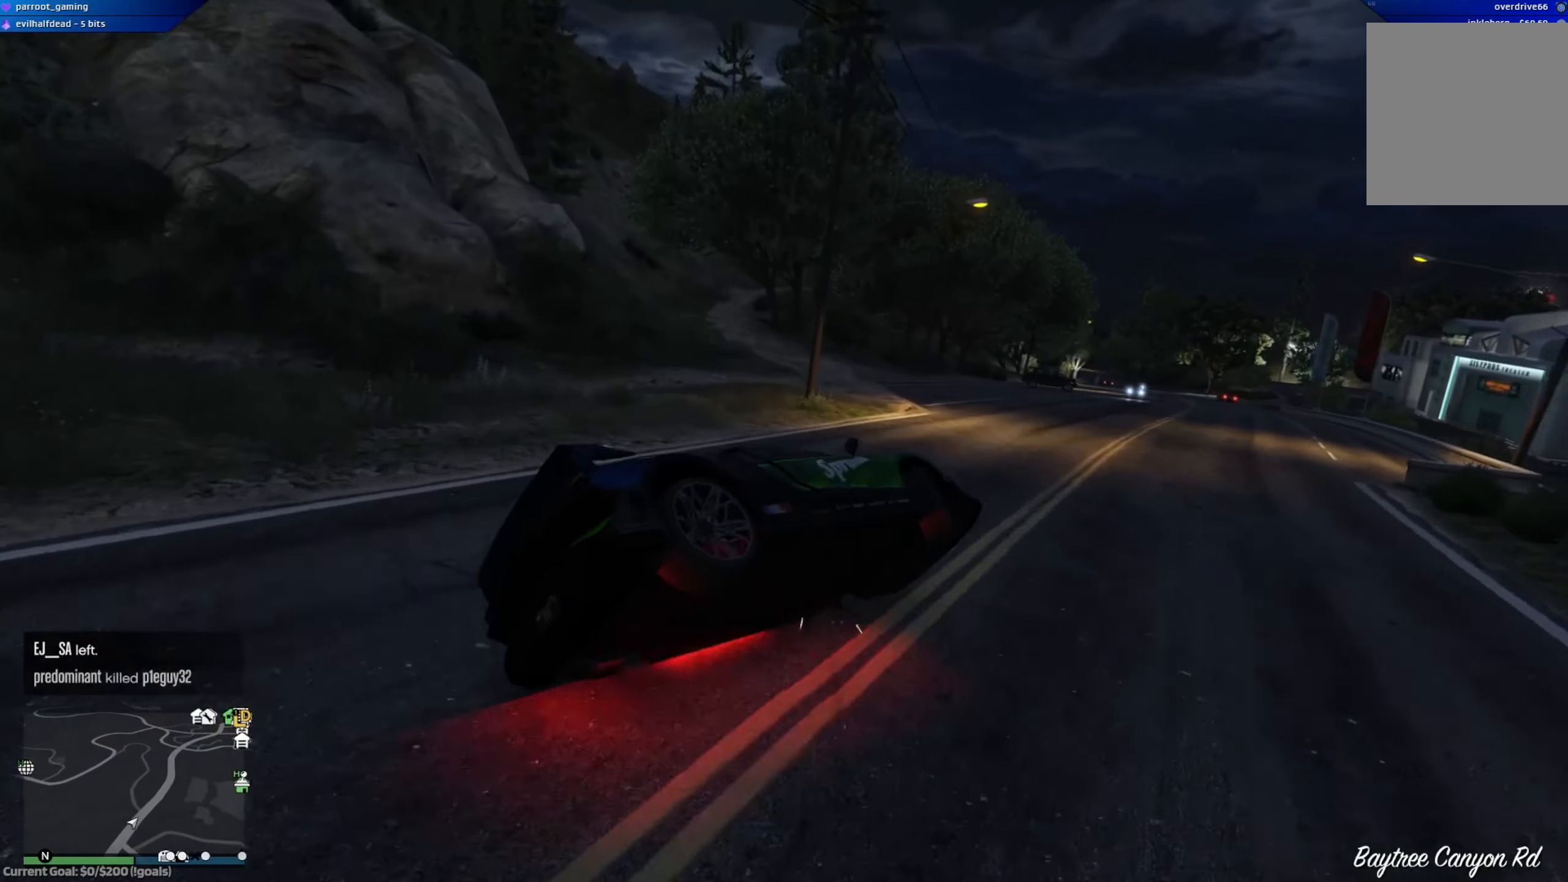
{"buttons": ["R2"], "left_stick": "left", "right_stick": "center", "events": []}
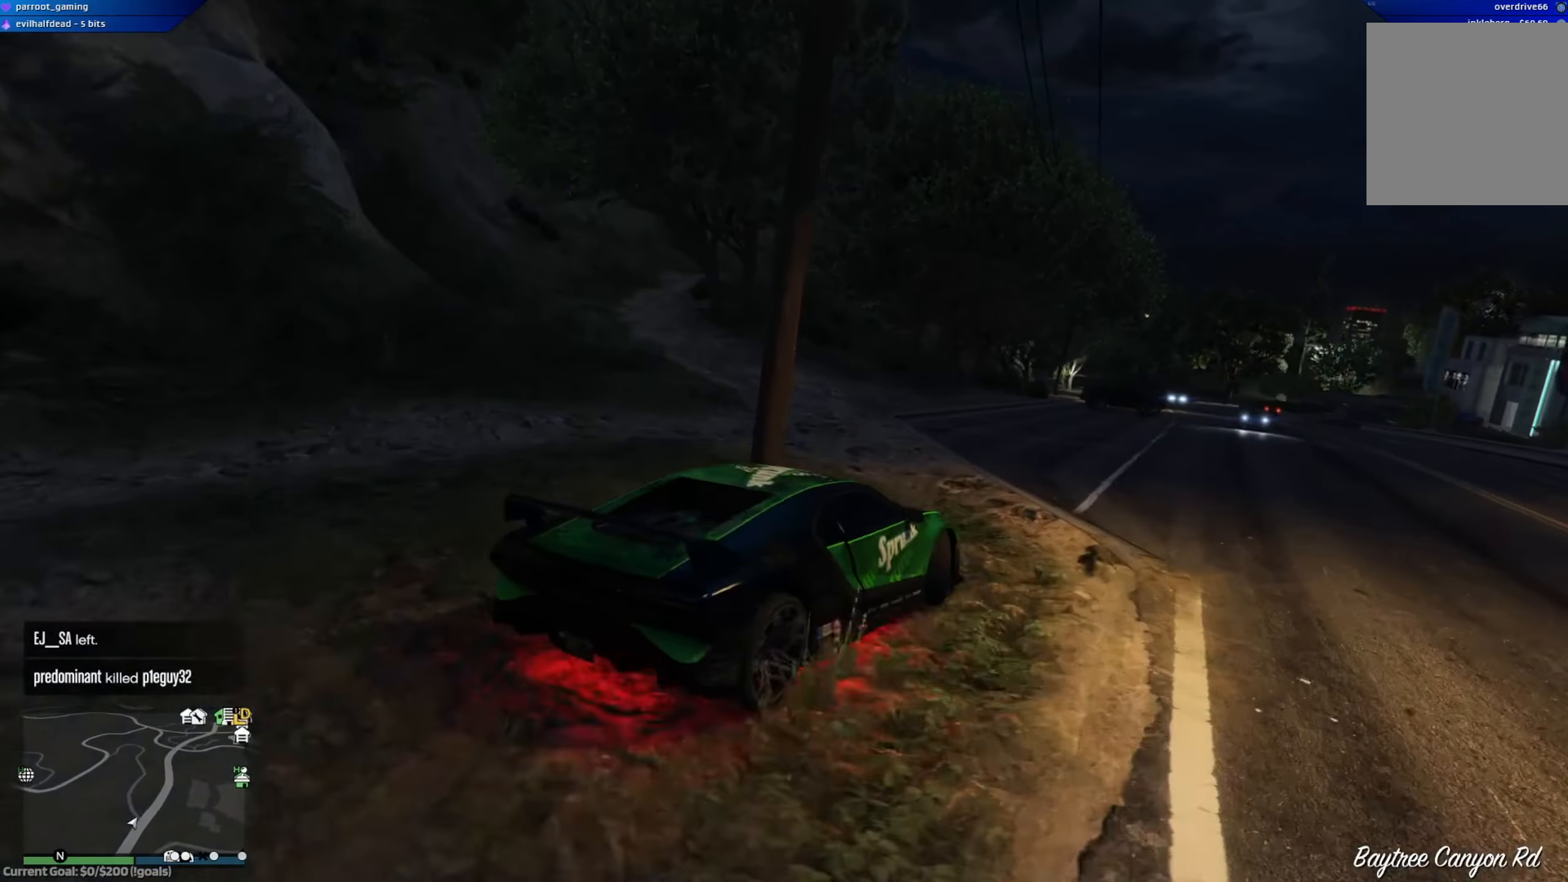
{"buttons": [], "left_stick": "center", "right_stick": "center", "events": [[200, "left_stick", "center"], [217, "R2", "up"]]}
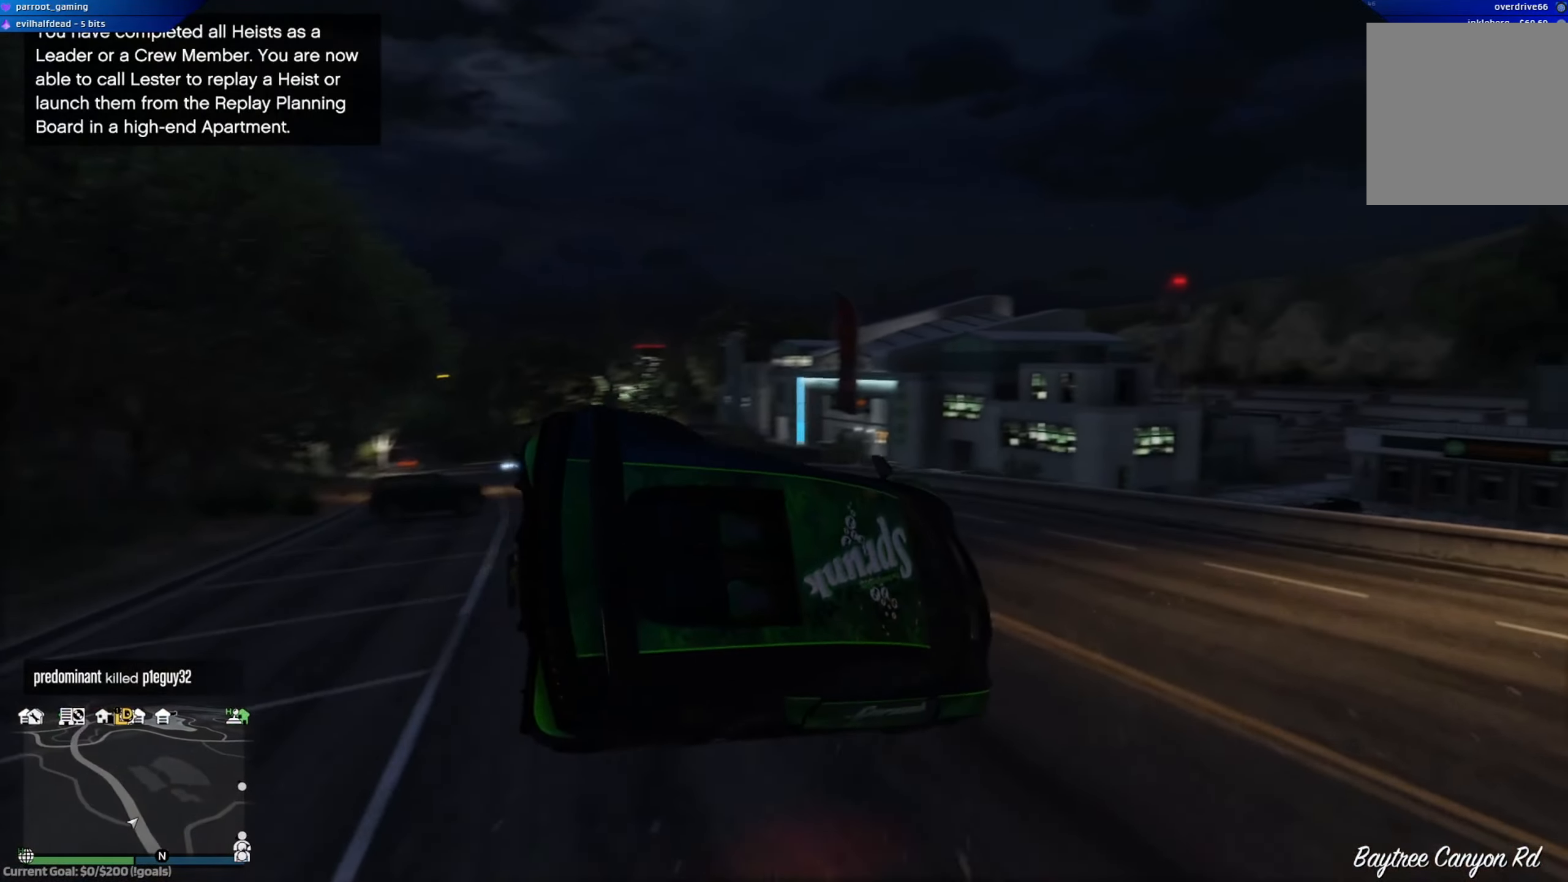
{"buttons": [], "left_stick": "center", "right_stick": "center", "events": []}
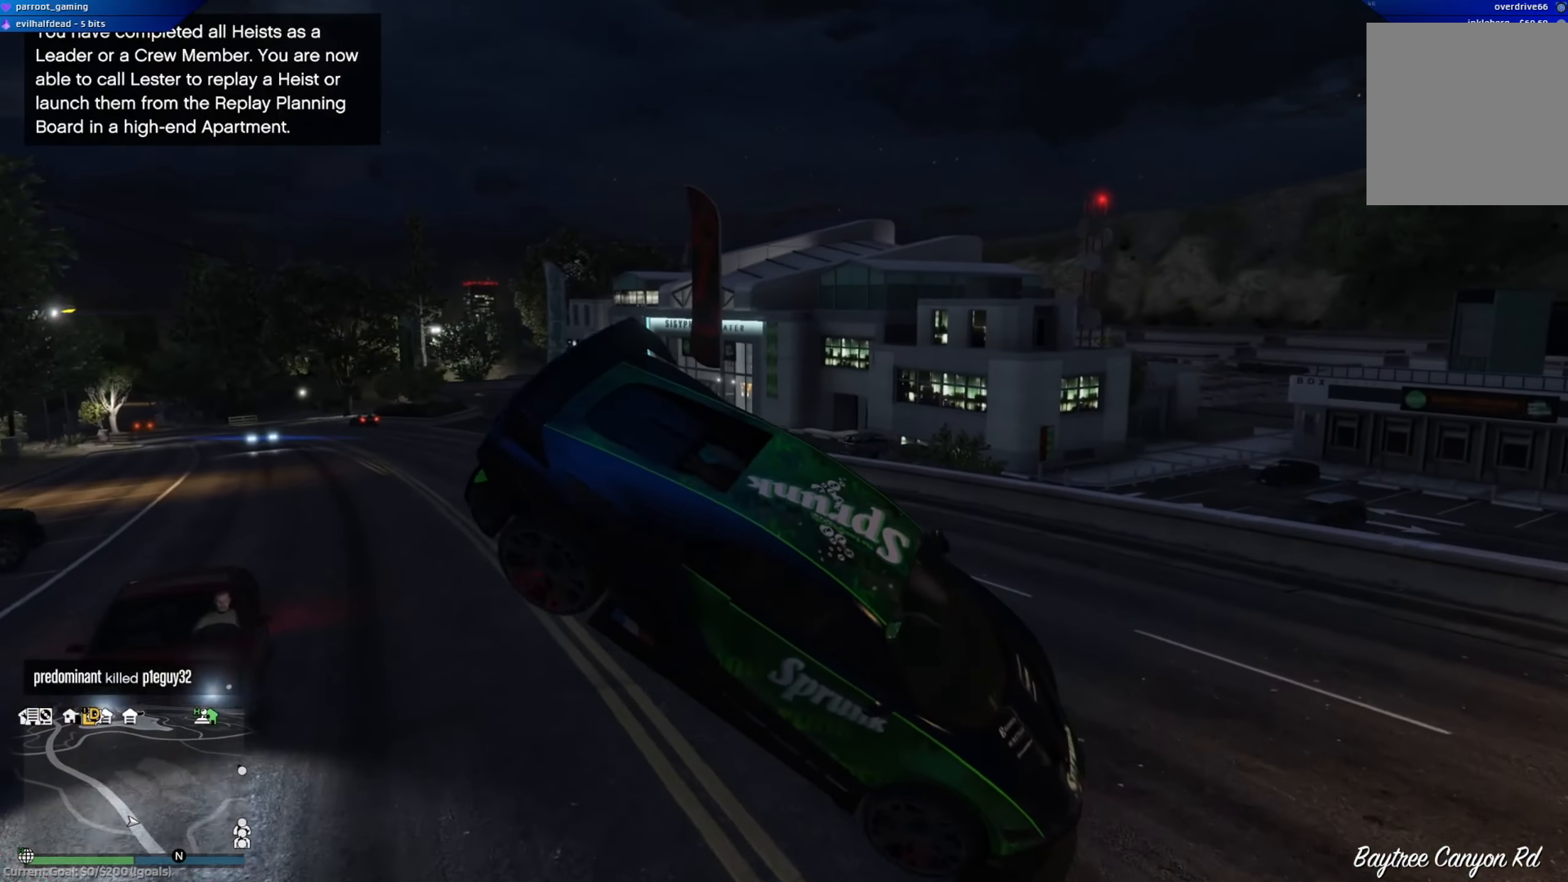
{"buttons": [], "left_stick": "center", "right_stick": "center", "events": []}
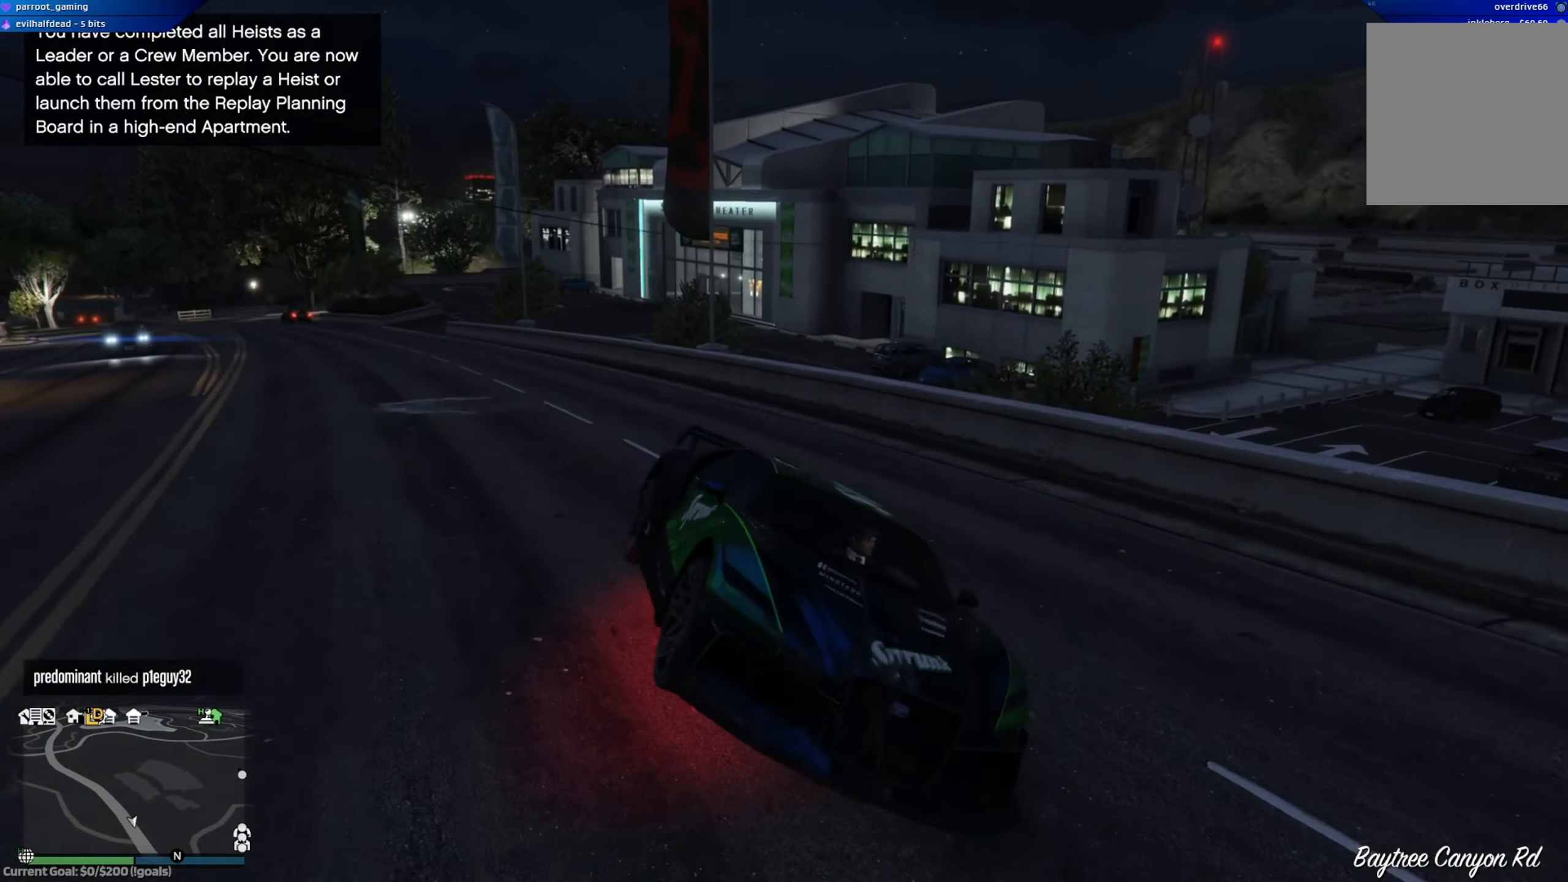
{"buttons": [], "left_stick": "left", "right_stick": "center", "events": [[467, "left_stick", "left"]]}
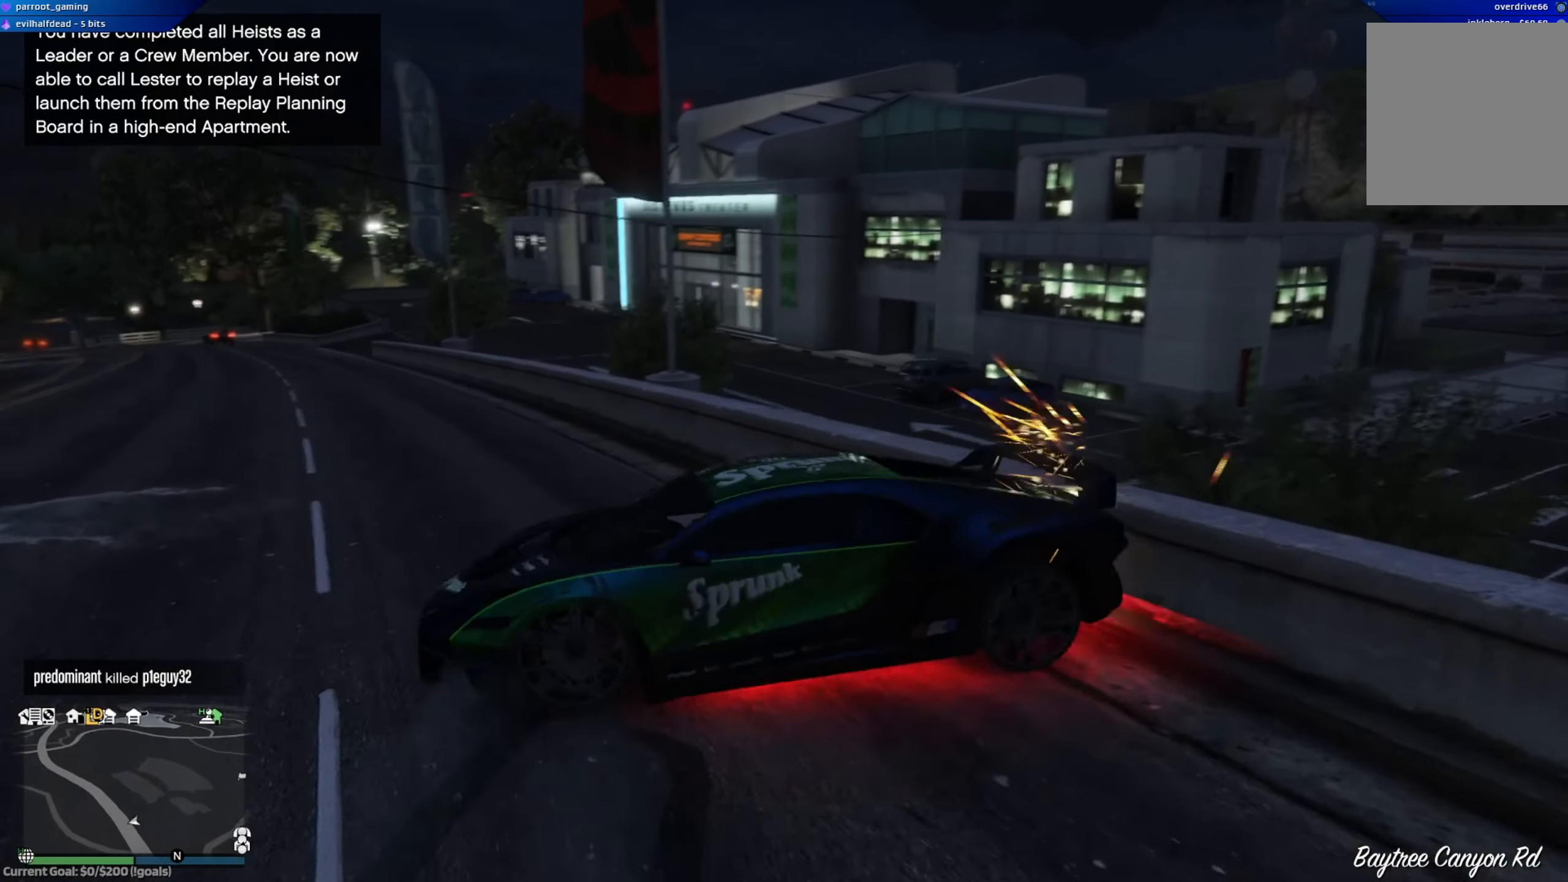
{"buttons": ["R2"], "left_stick": "left", "right_stick": "center", "events": [[150, "left_stick", "center"], [417, "R2", "down"], [450, "left_stick", "left"]]}
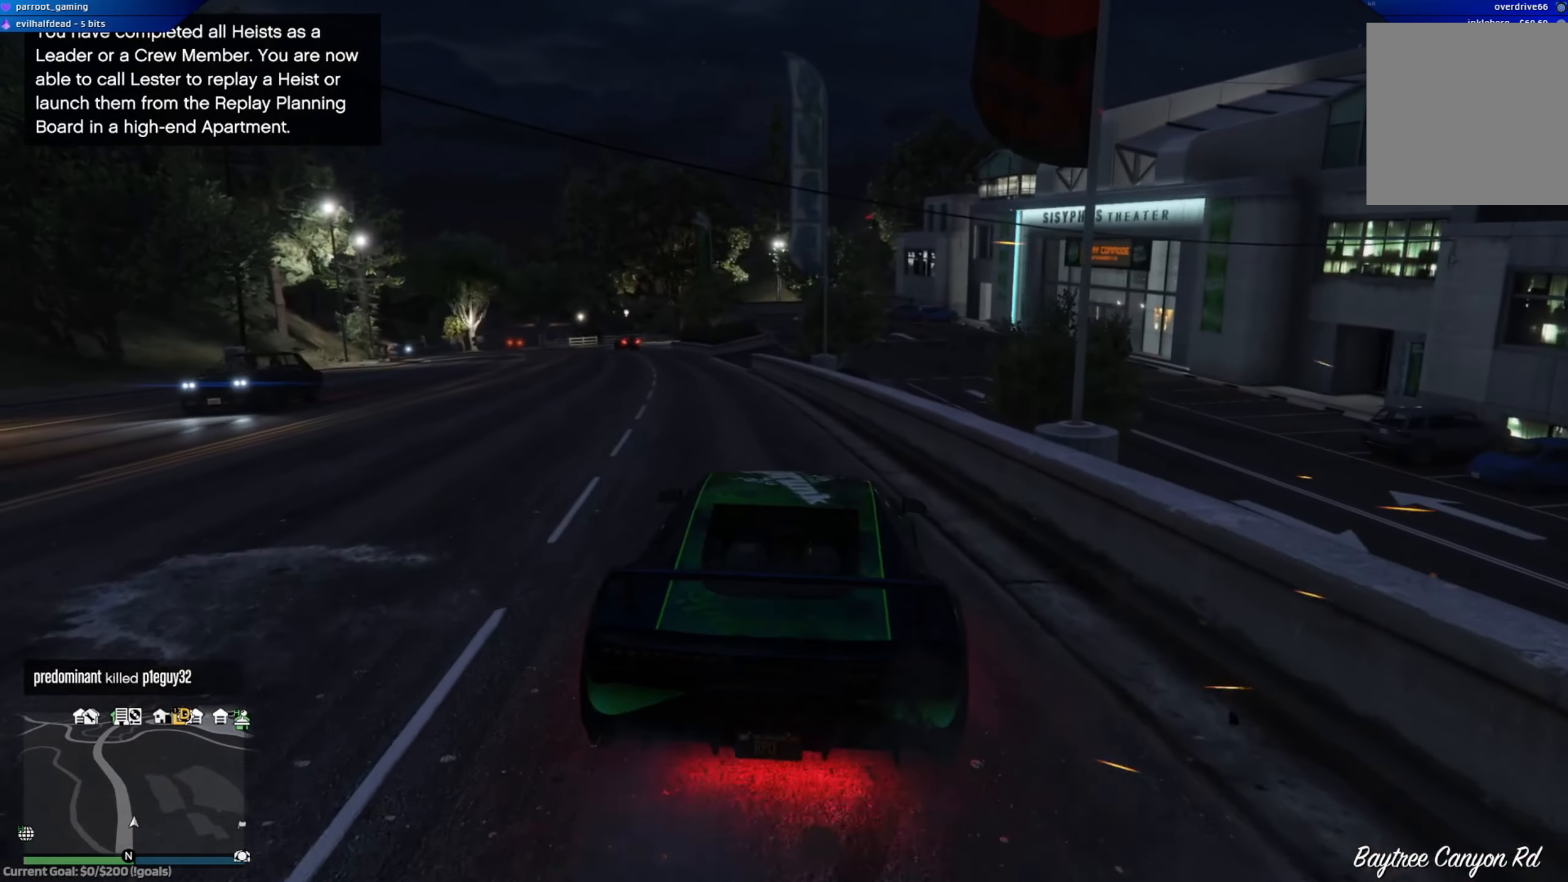
{"buttons": ["R2"], "left_stick": "right", "right_stick": "center", "events": [[417, "left_stick", "right"]]}
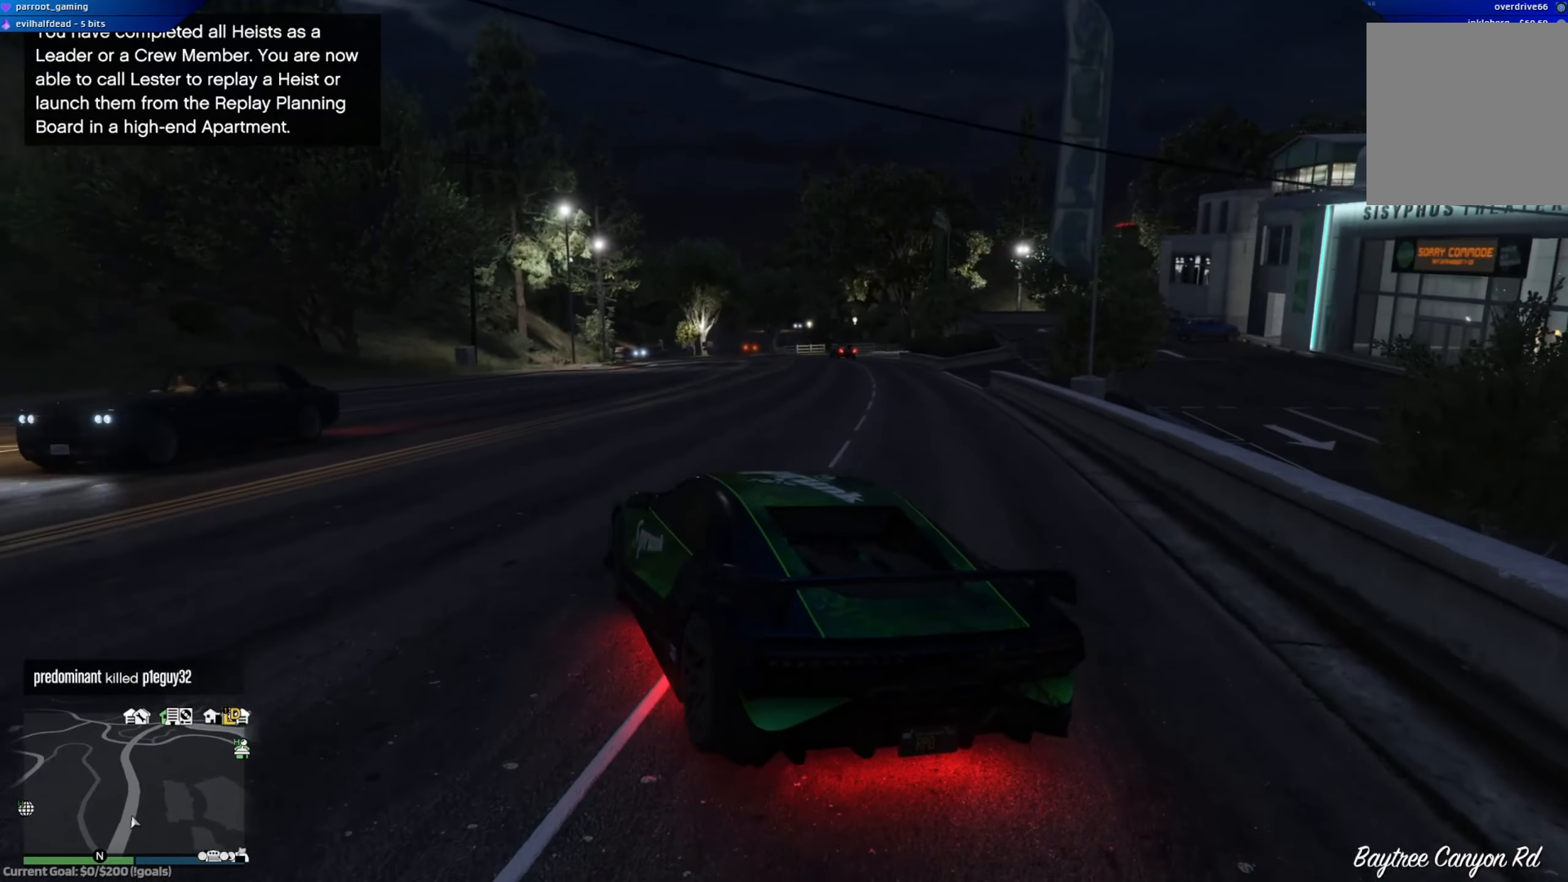
{"buttons": ["R2"], "left_stick": "right", "right_stick": "center", "events": [[150, "left_stick", "center"], [400, "left_stick", "right"]]}
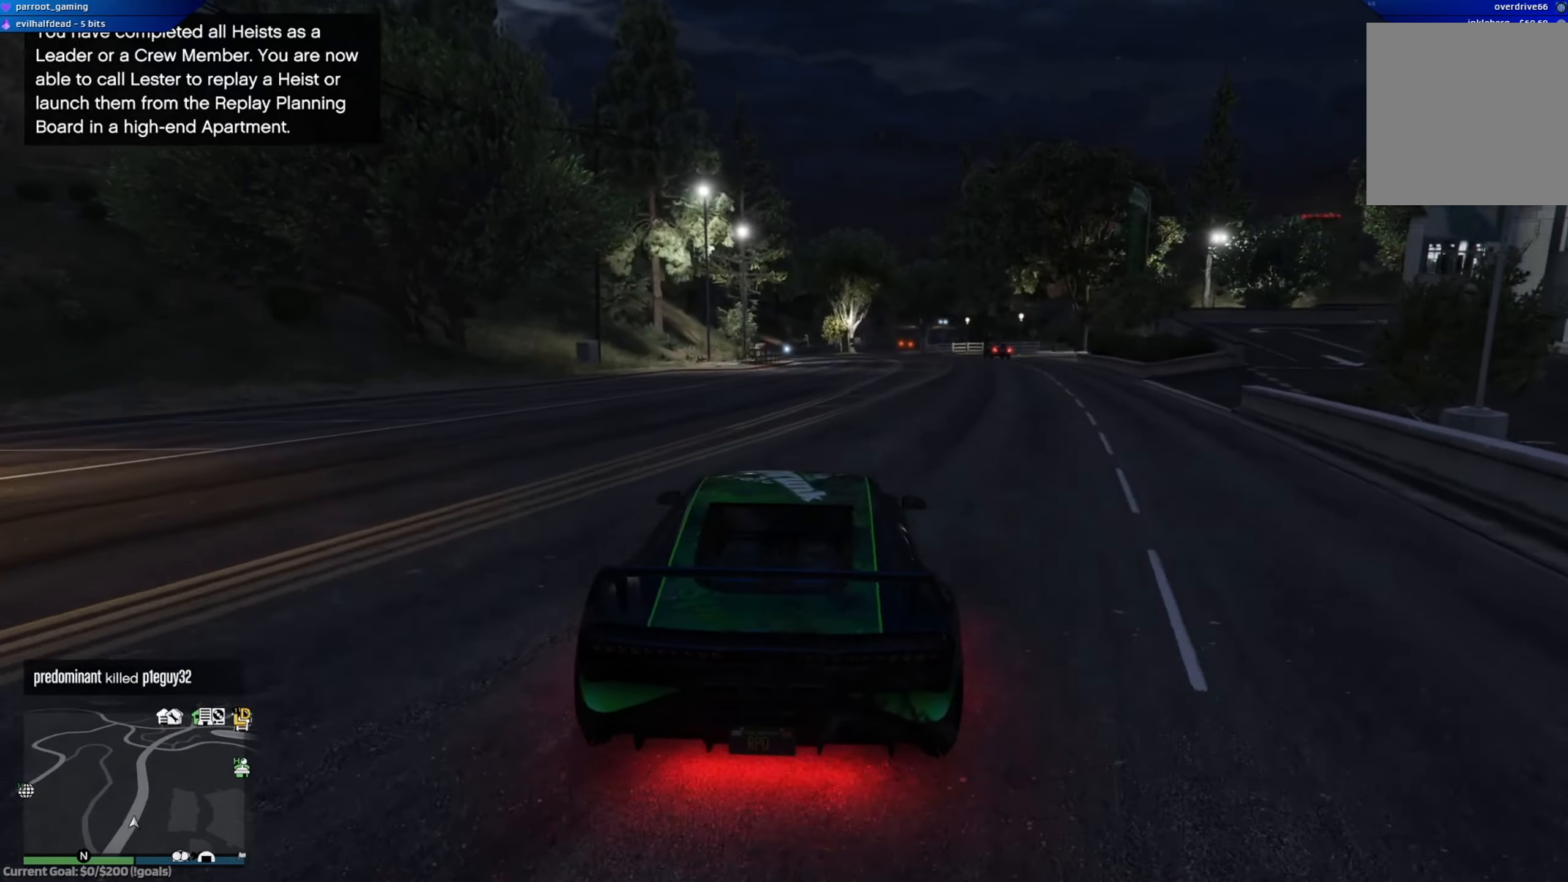
{"buttons": [], "left_stick": "center", "right_stick": "center", "events": [[50, "left_stick", "center"], [434, "R2", "up"]]}